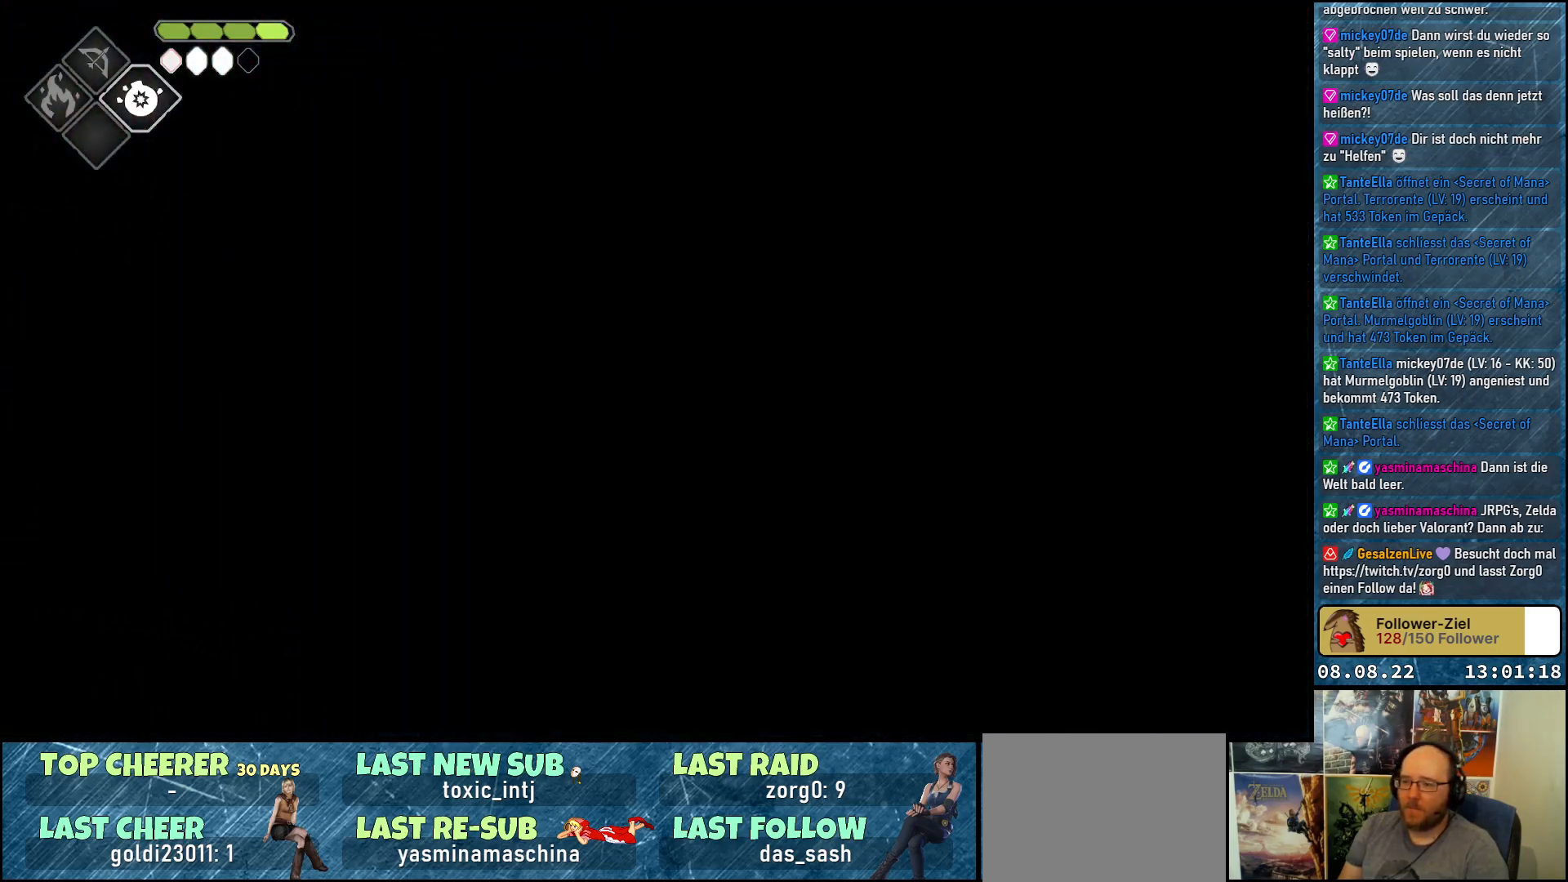
Gameplay with a controller (Xbox layout); each line is a JSON object with the inputs held at the frame after it. "events" lists button and stick changes between this image and that frame as [ms after this image, input, new state], when the widget could be followed in between.
{"buttons": ["A"], "left_stick": "up-left", "right_stick": "center", "events": [[383, "A", "down"]]}
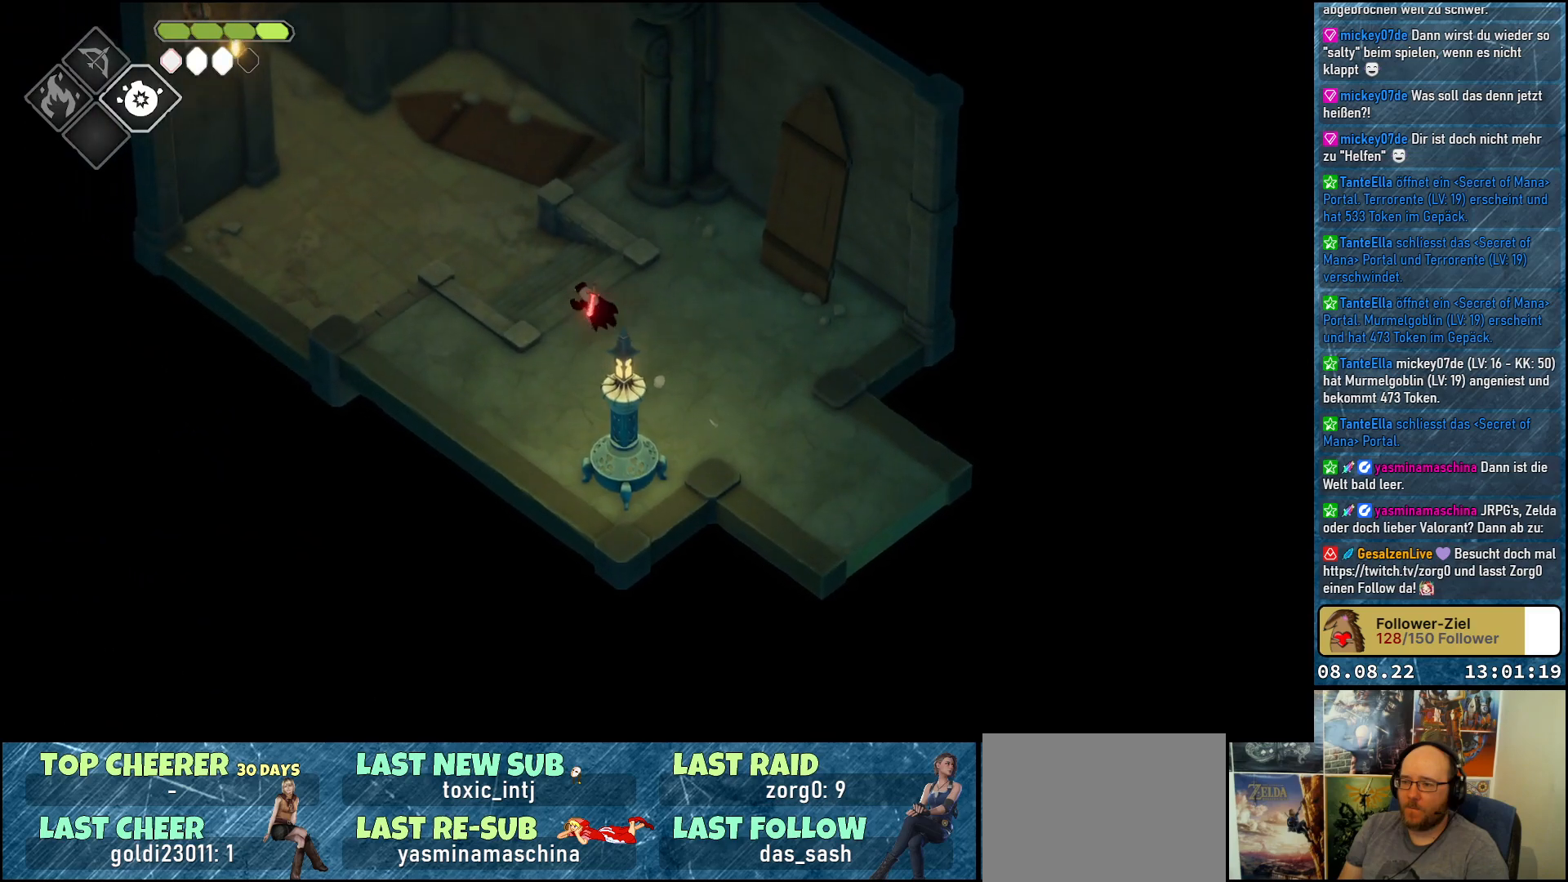
{"buttons": [], "left_stick": "up-left", "right_stick": "center", "events": [[33, "A", "up"]]}
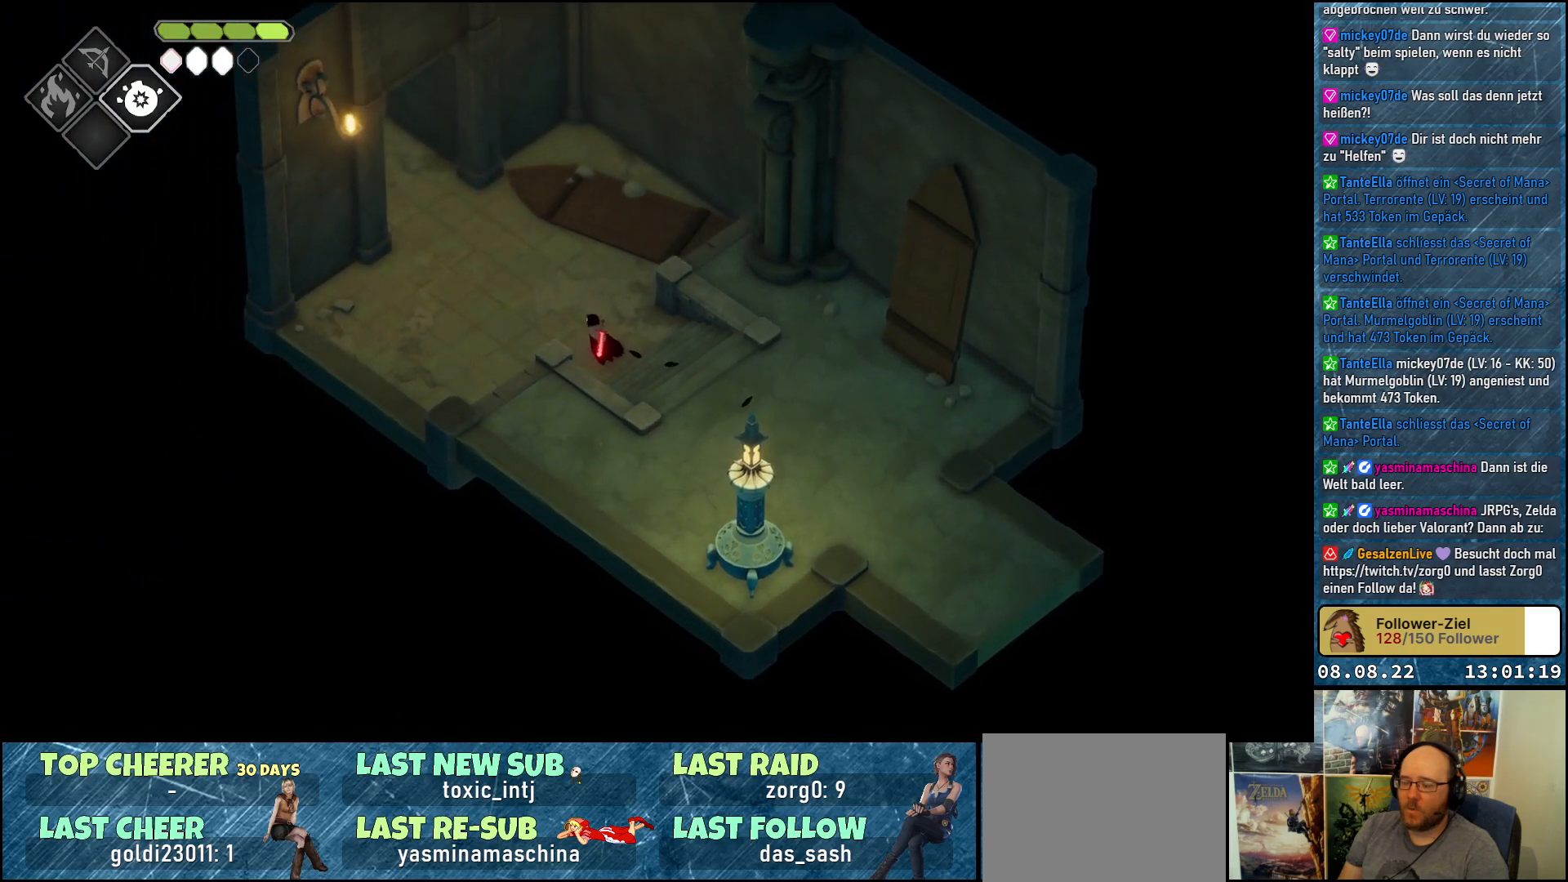
{"buttons": [], "left_stick": "up-left", "right_stick": "center", "events": []}
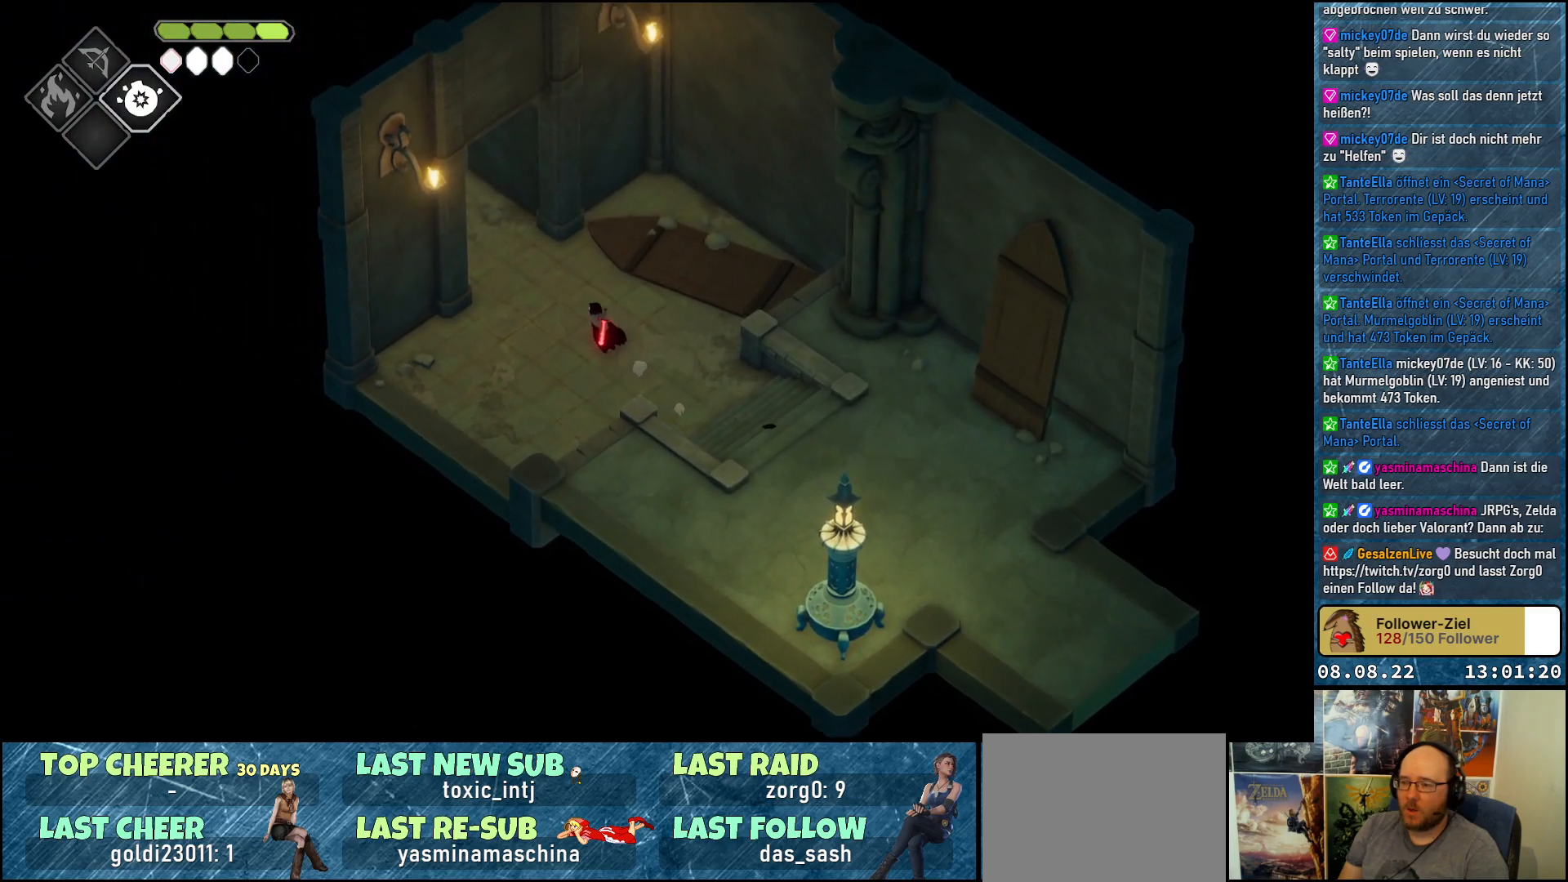
{"buttons": [], "left_stick": "up-left", "right_stick": "center", "events": [[150, "A", "down"], [283, "A", "up"]]}
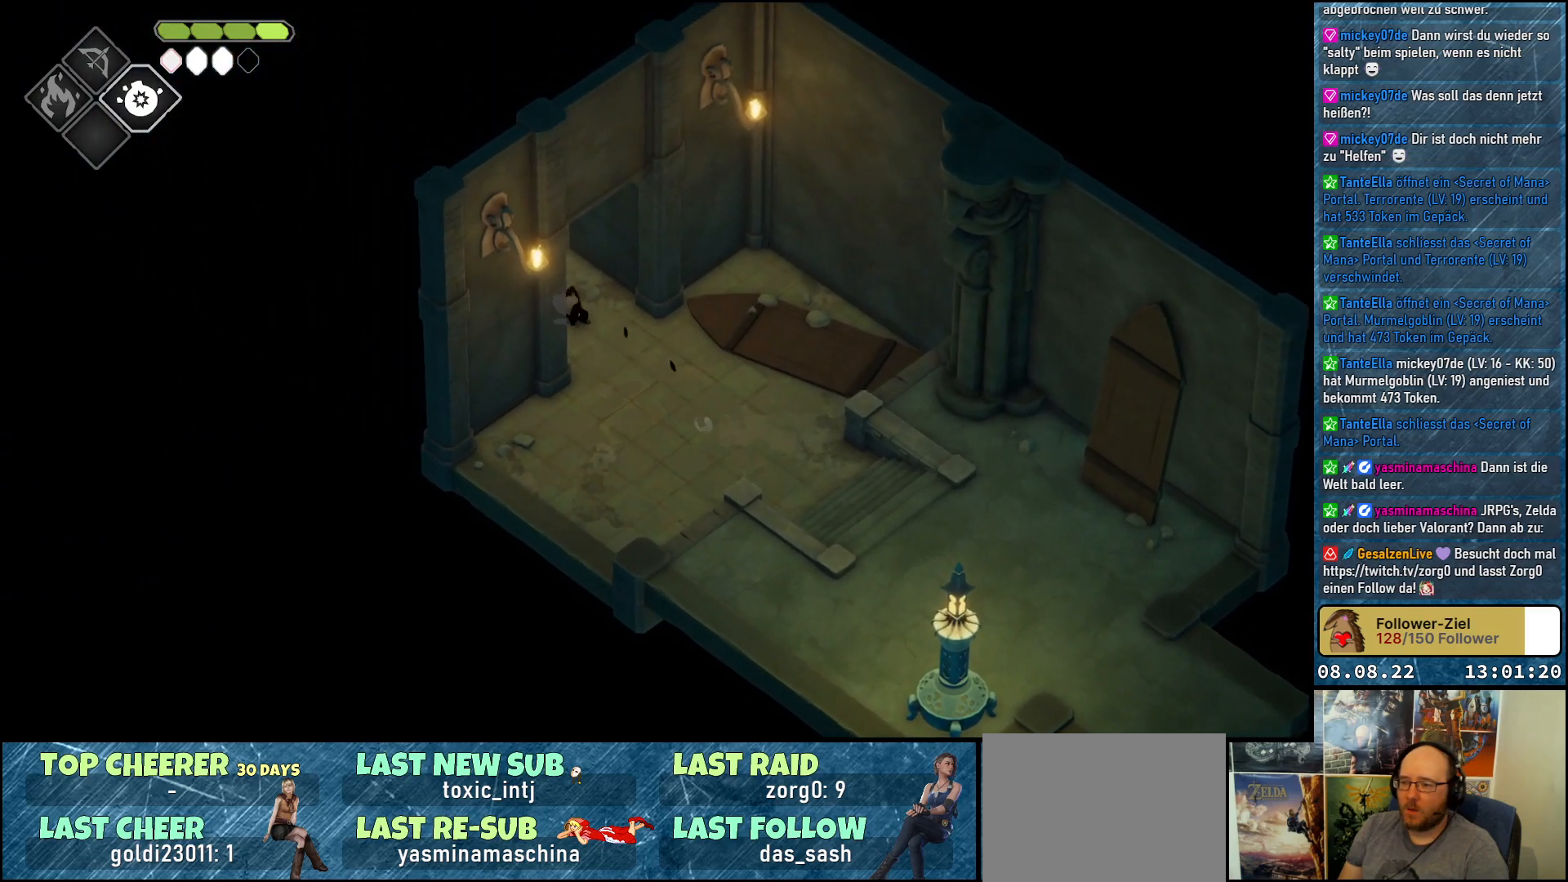
{"buttons": [], "left_stick": "up-left", "right_stick": "center", "events": []}
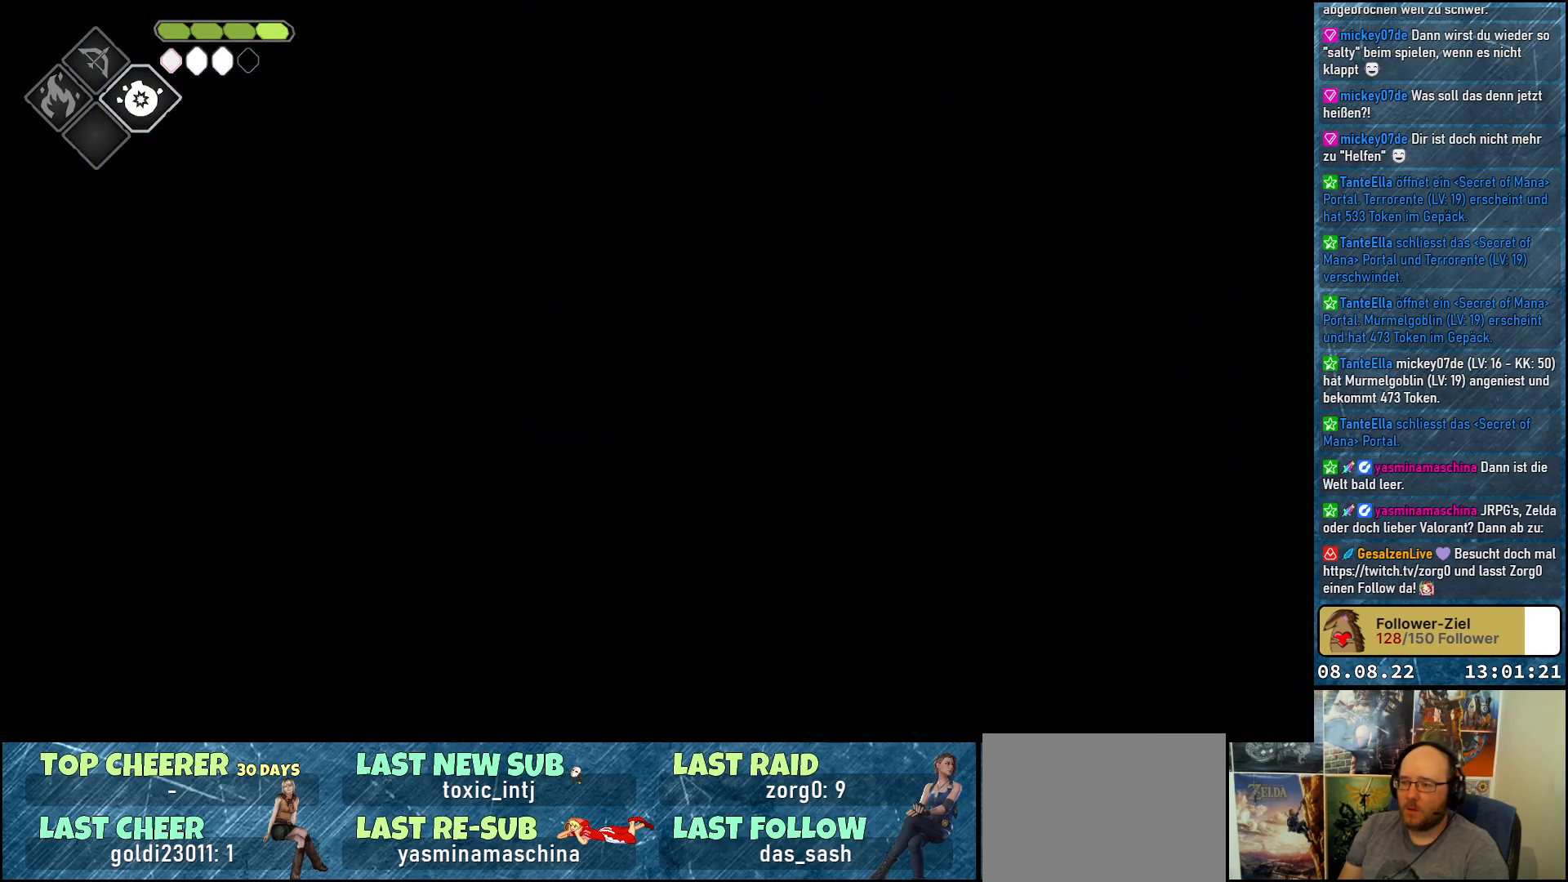
{"buttons": [], "left_stick": "up-left", "right_stick": "center", "events": [[200, "A", "down"], [333, "A", "up"]]}
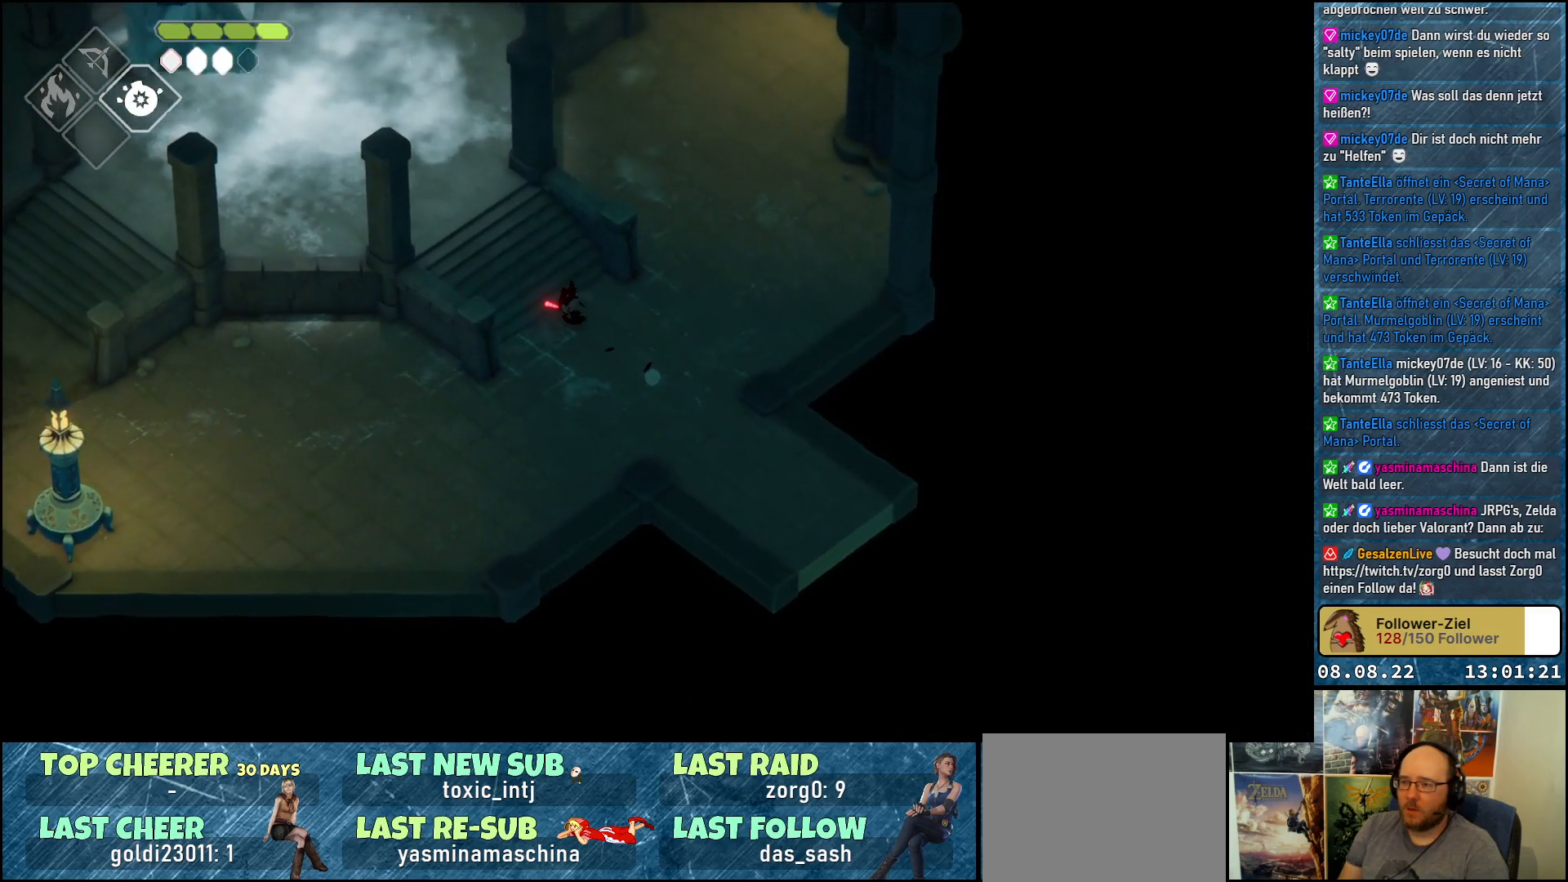
{"buttons": [], "left_stick": "up-left", "right_stick": "center", "events": []}
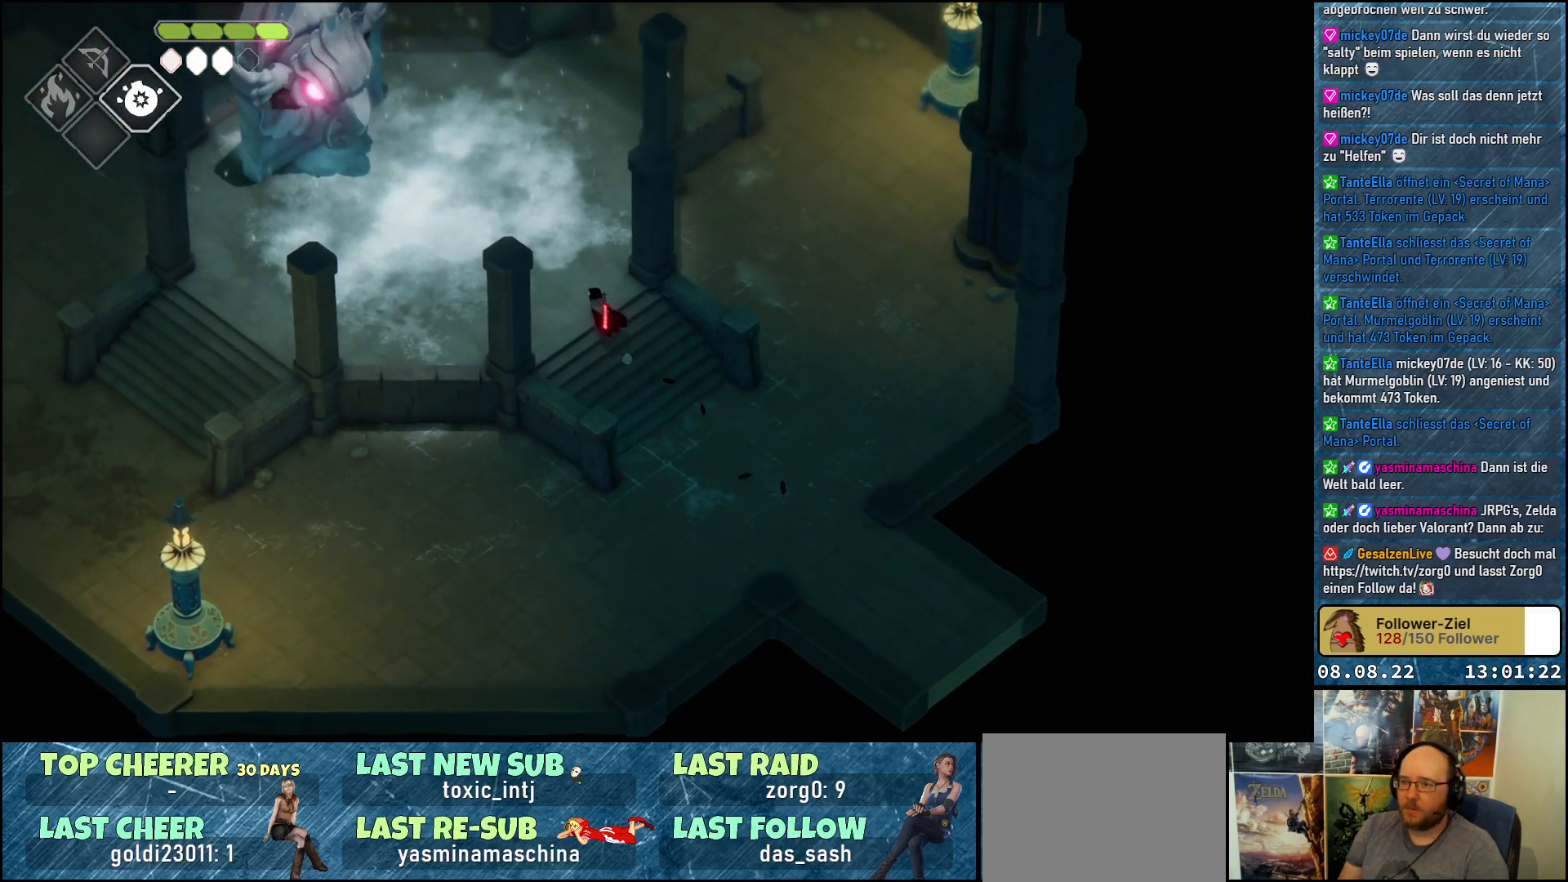
{"buttons": [], "left_stick": "up-left", "right_stick": "center", "events": []}
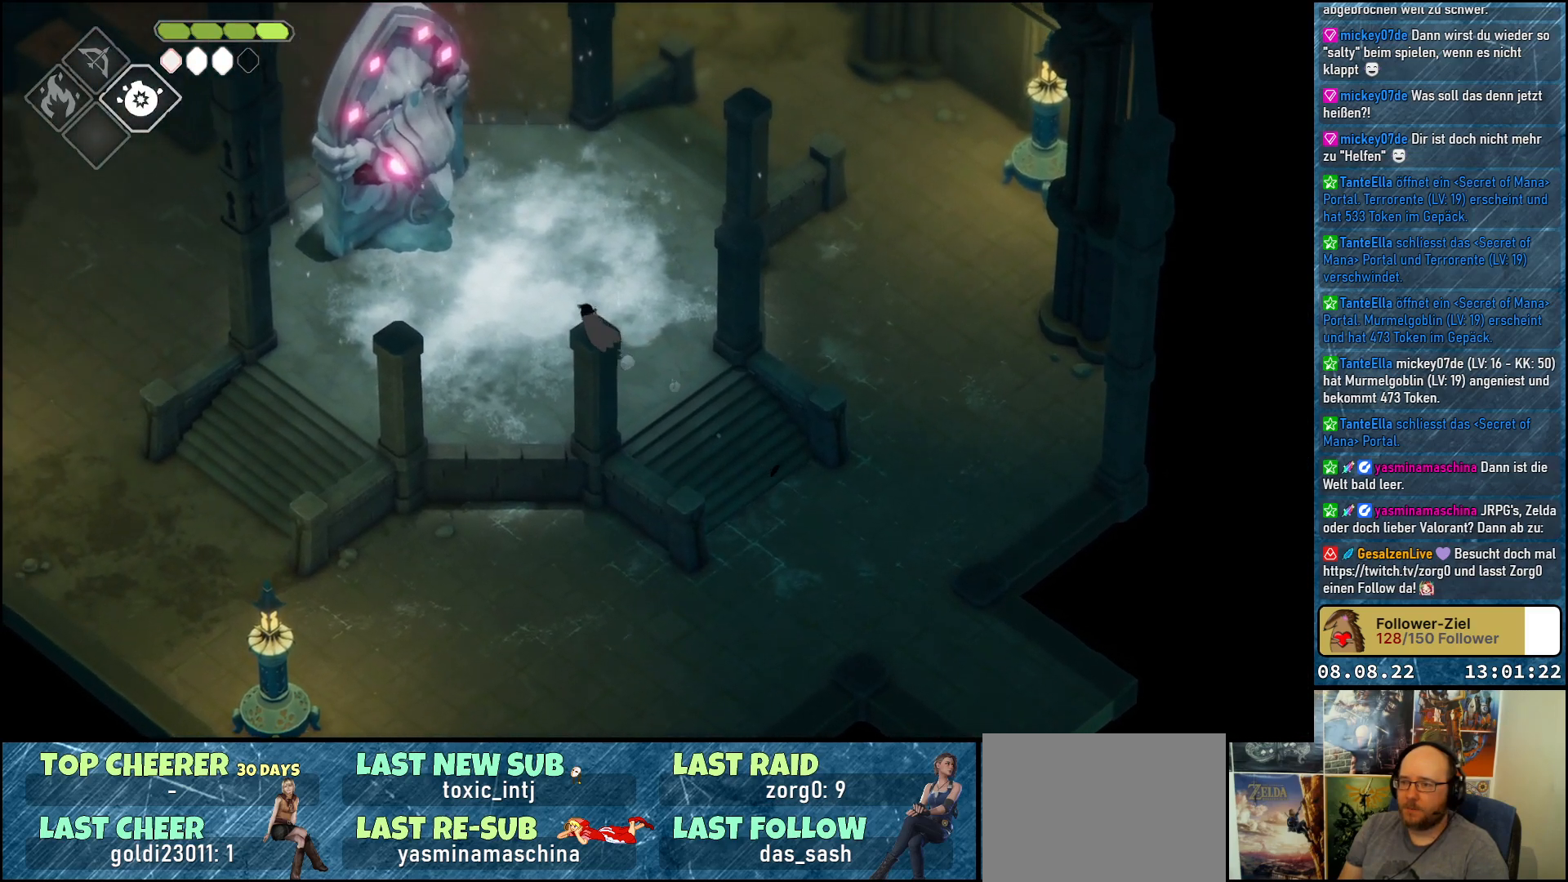
{"buttons": [], "left_stick": "center", "right_stick": "center", "events": [[500, "left_stick", "center"]]}
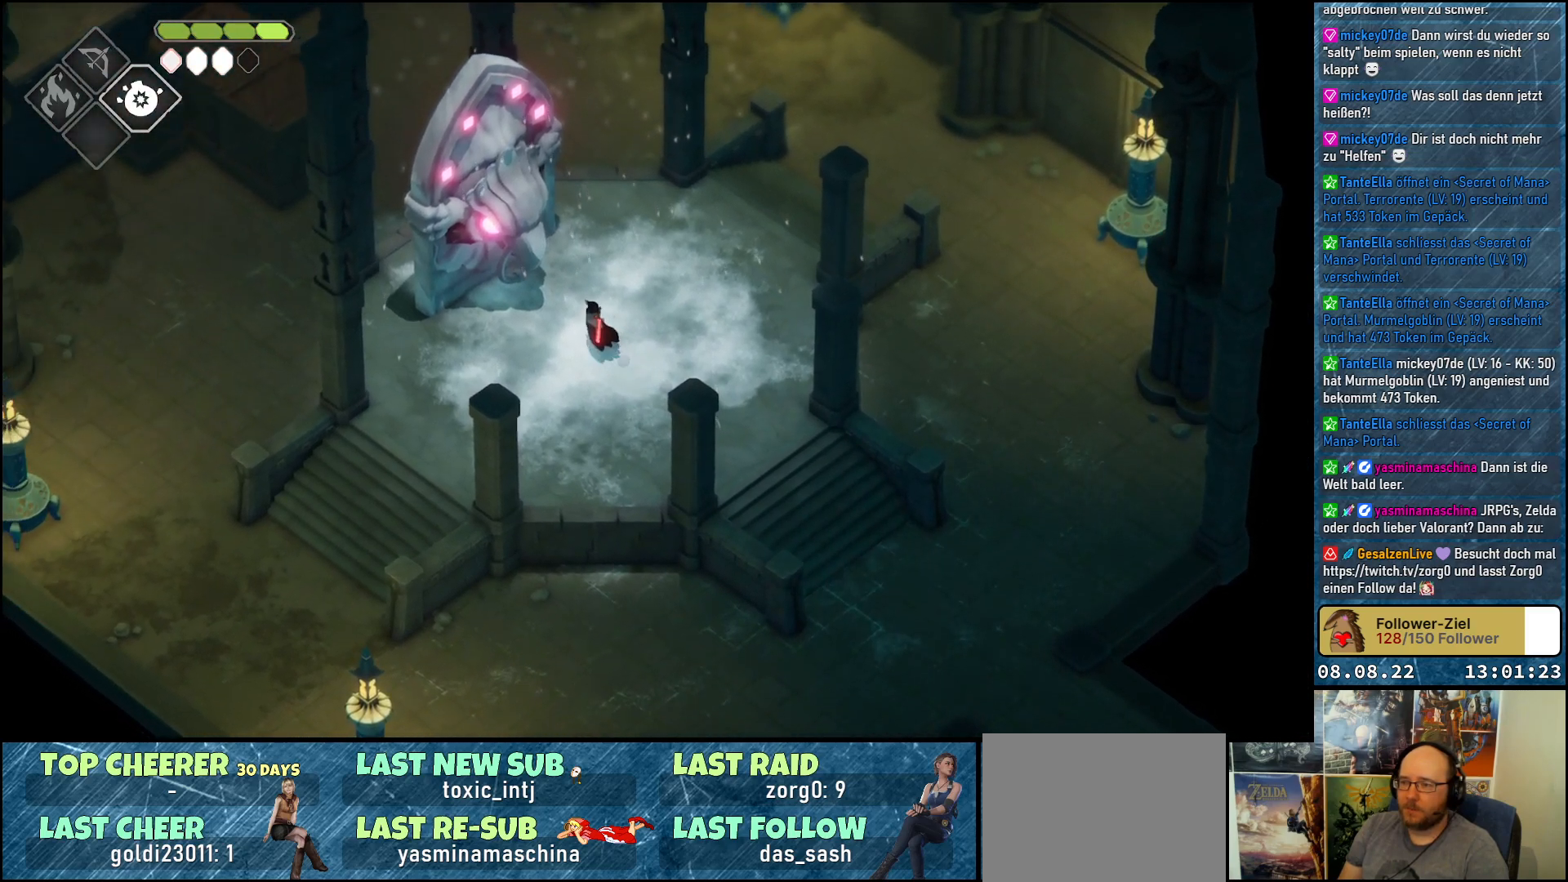
{"buttons": [], "left_stick": "center", "right_stick": "center", "events": []}
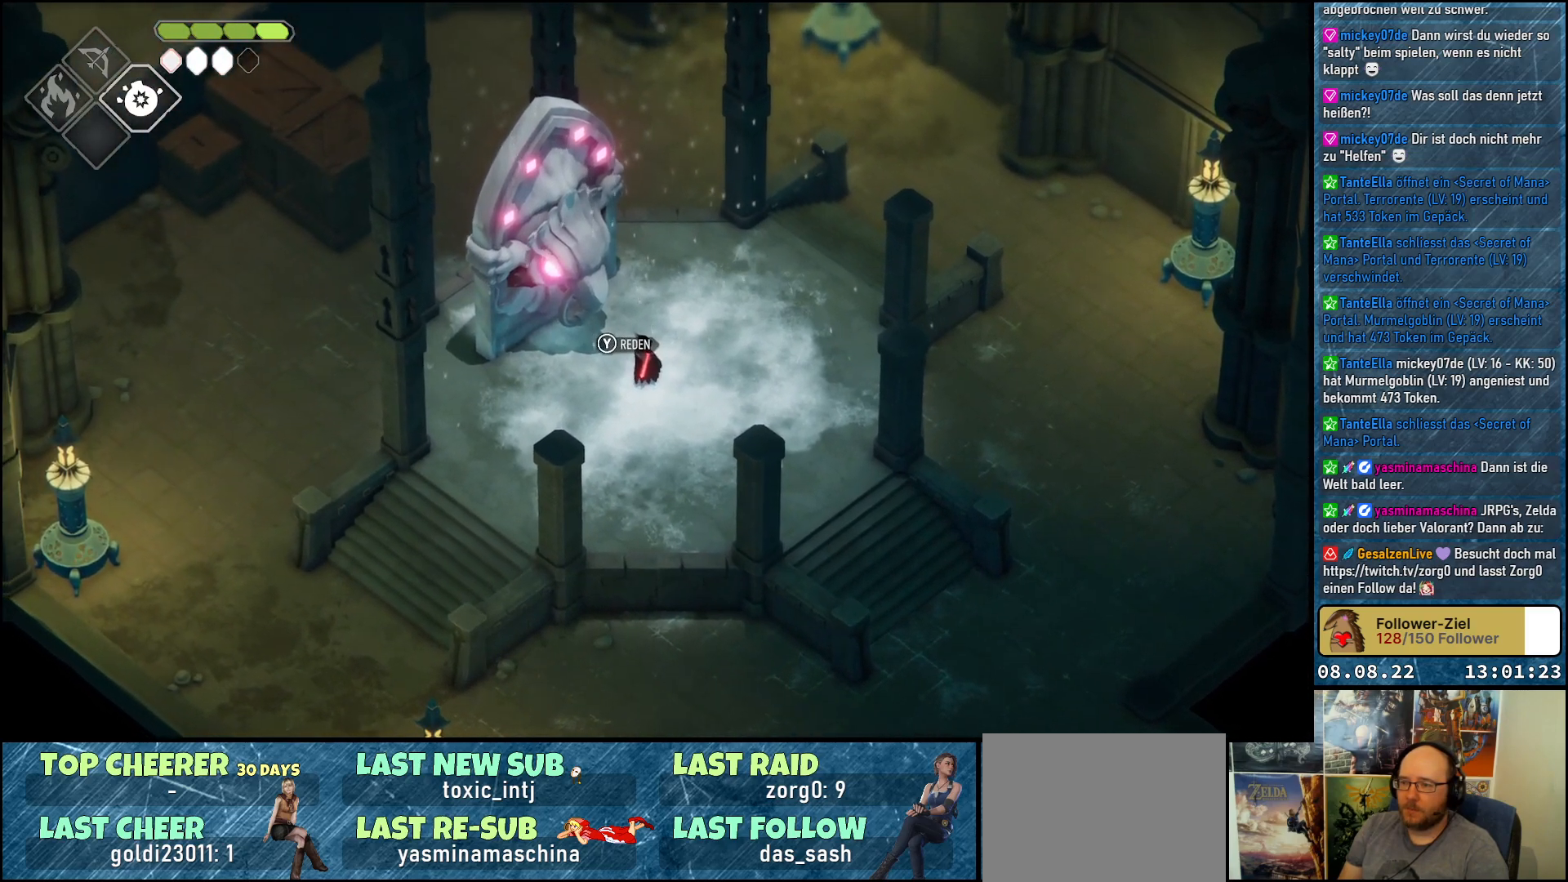
{"buttons": [], "left_stick": "center", "right_stick": "center", "events": [[17, "left_stick", "up-left"], [183, "left_stick", "center"], [300, "Y", "down"], [400, "Y", "up"]]}
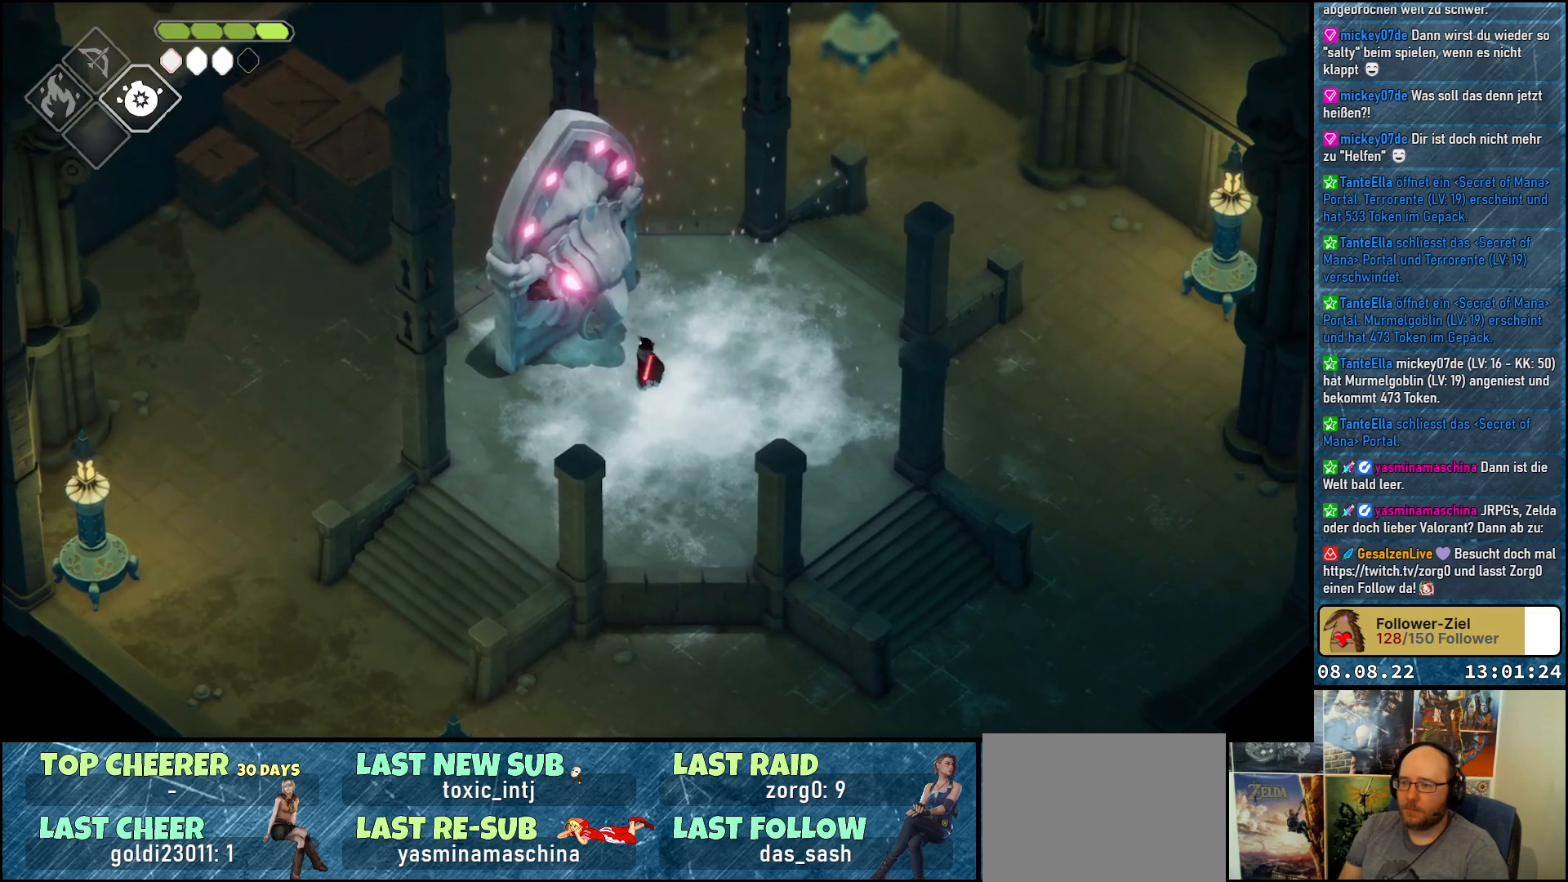
{"buttons": [], "left_stick": "center", "right_stick": "center", "events": []}
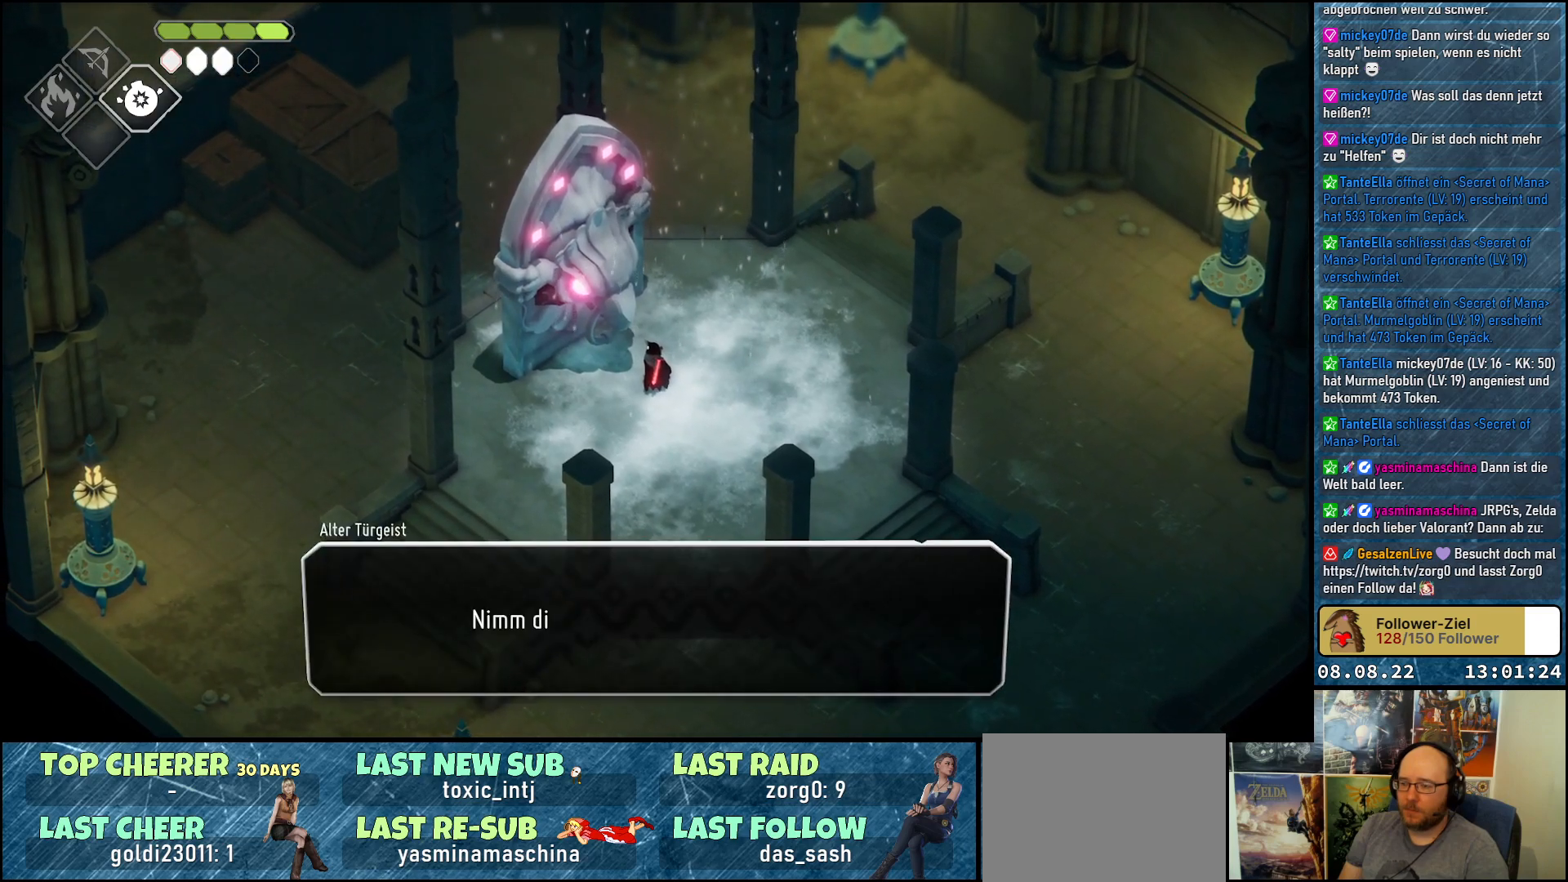
{"buttons": [], "left_stick": "center", "right_stick": "center", "events": []}
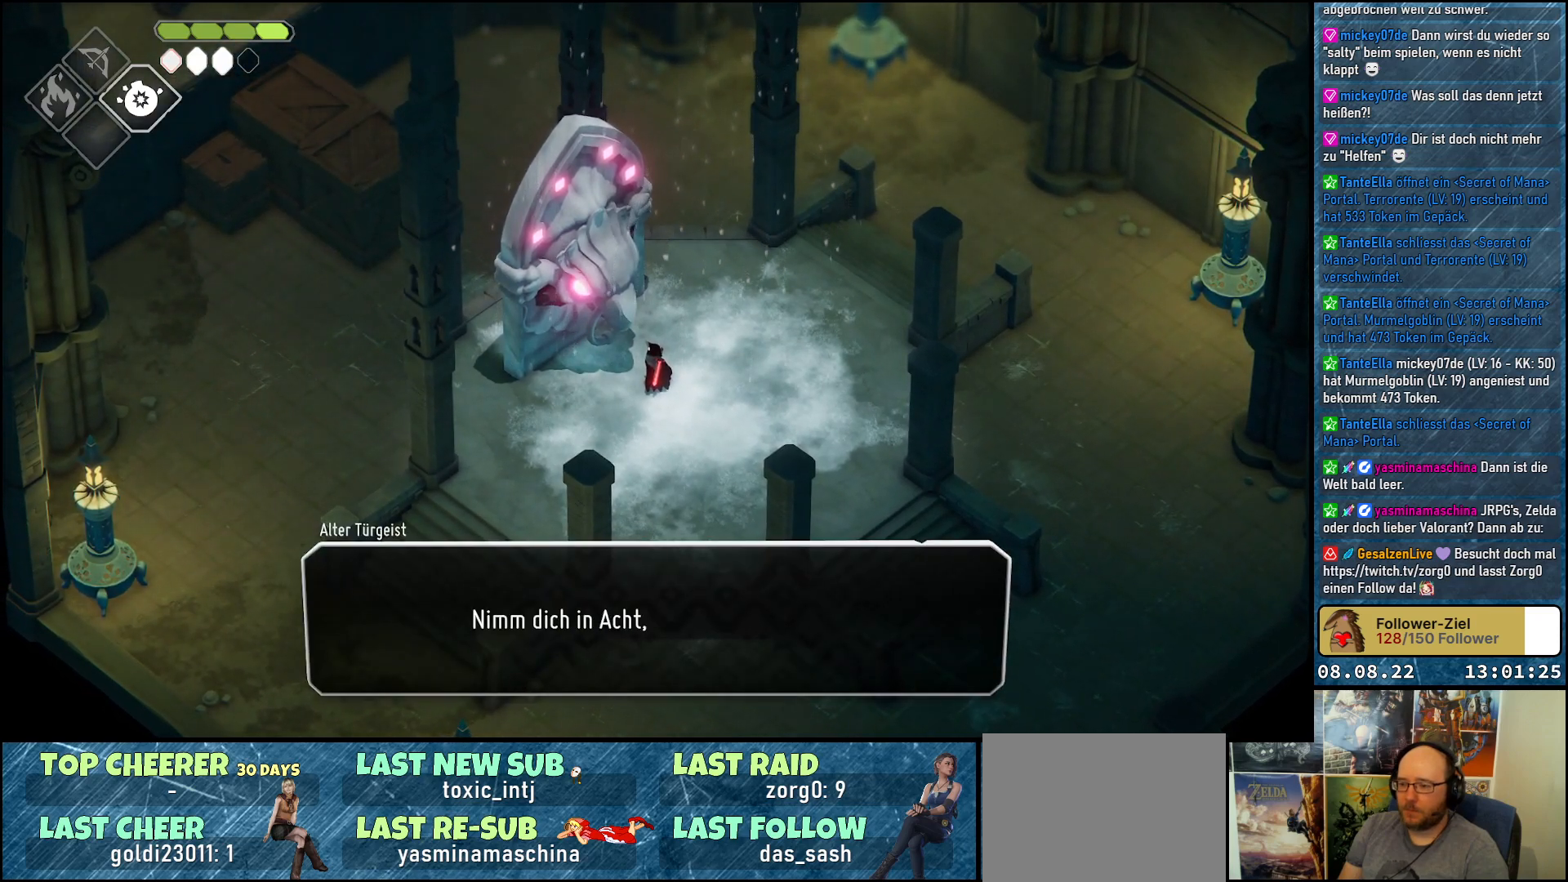
{"buttons": [], "left_stick": "center", "right_stick": "center", "events": []}
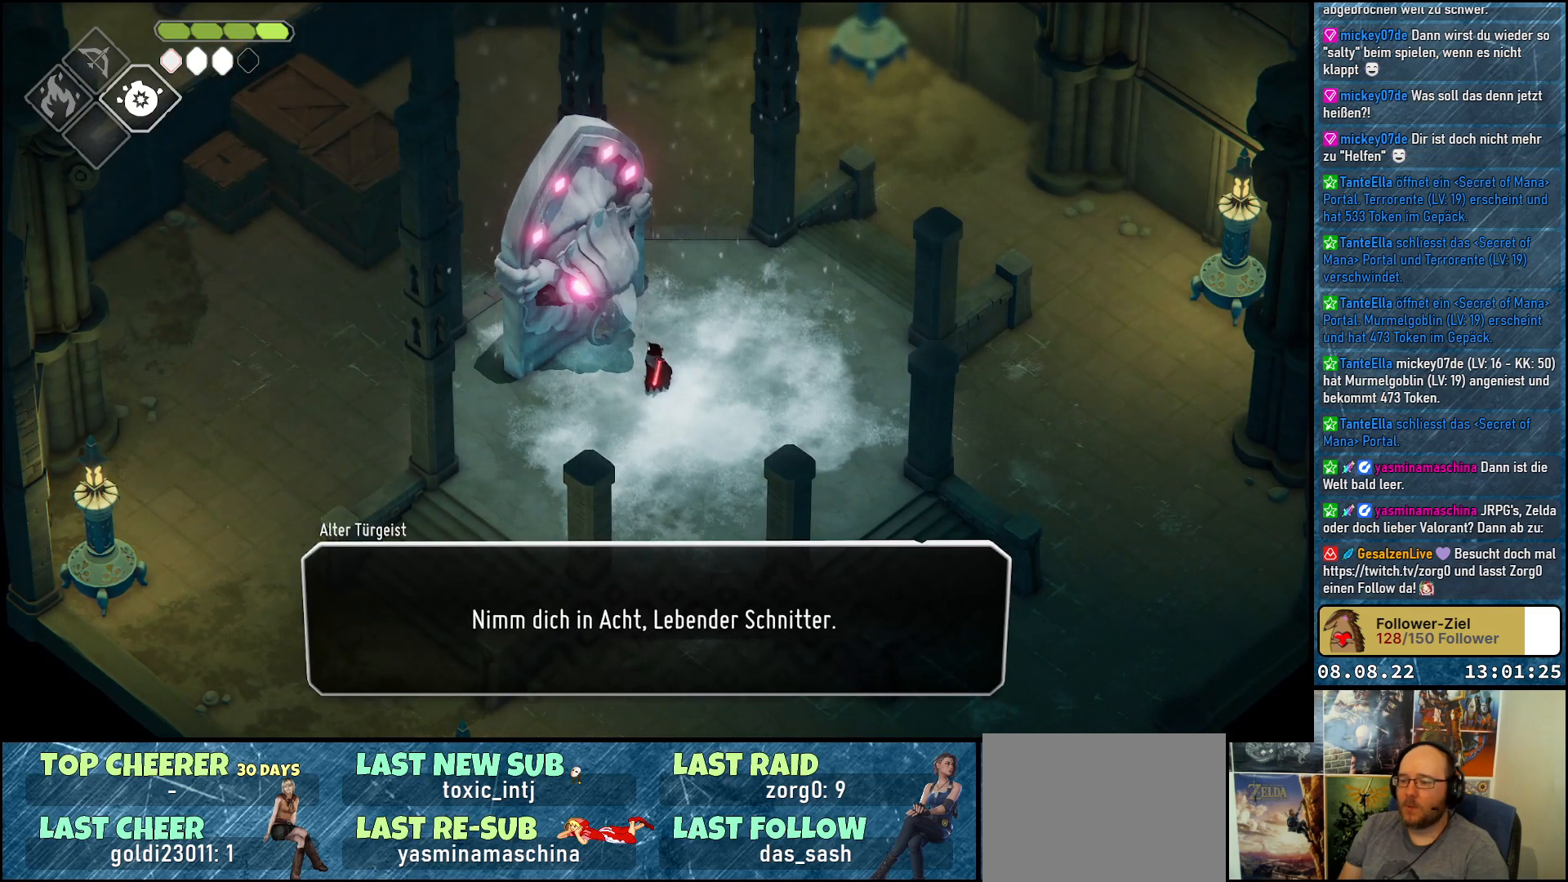
{"buttons": [], "left_stick": "center", "right_stick": "center", "events": []}
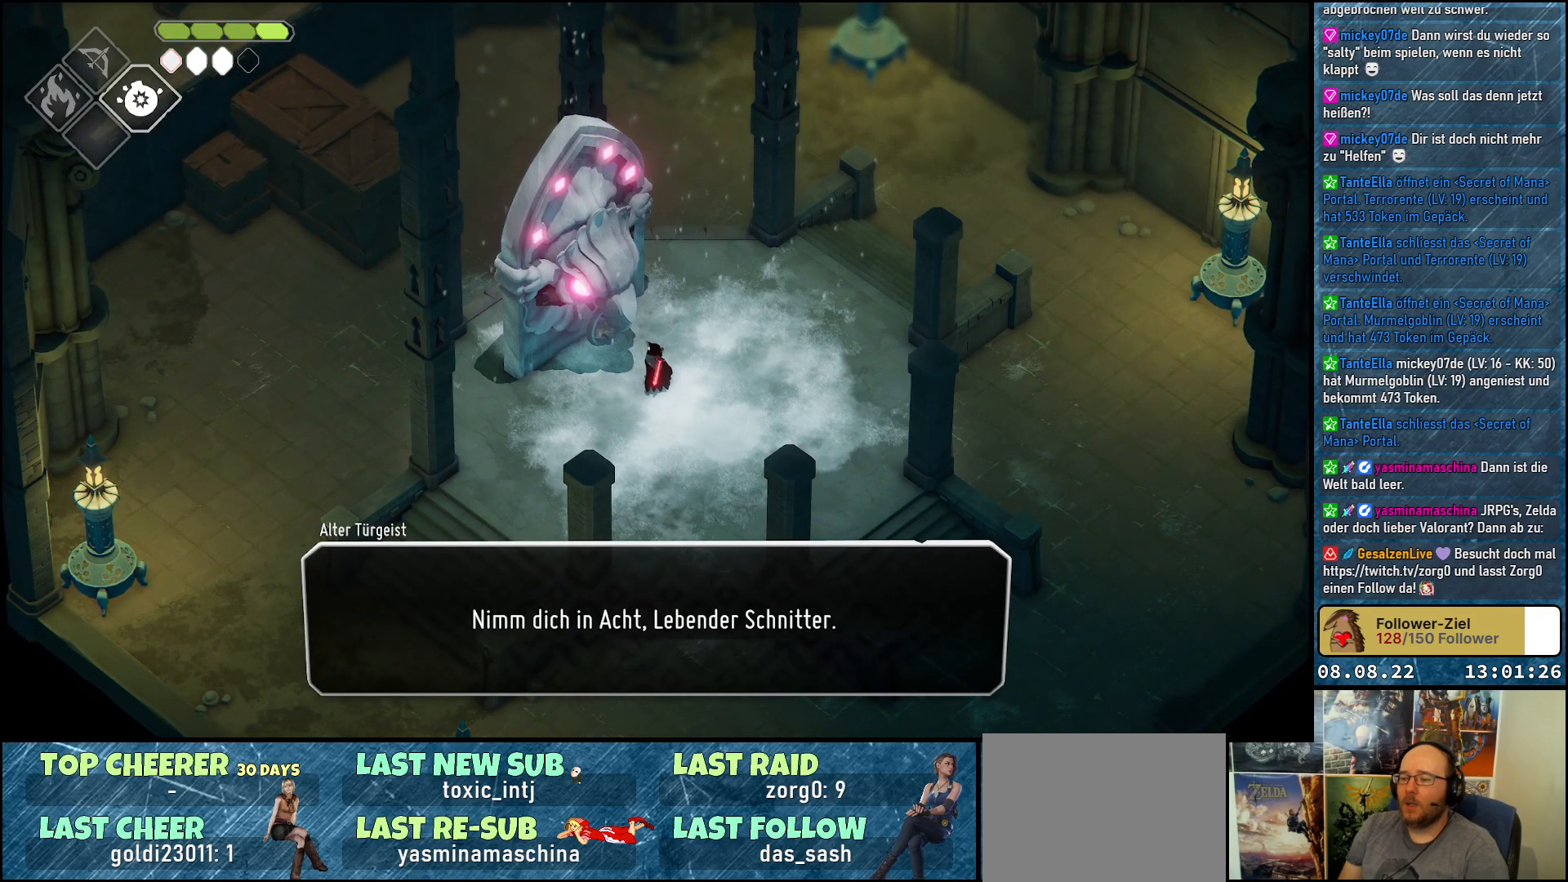
{"buttons": [], "left_stick": "center", "right_stick": "center", "events": []}
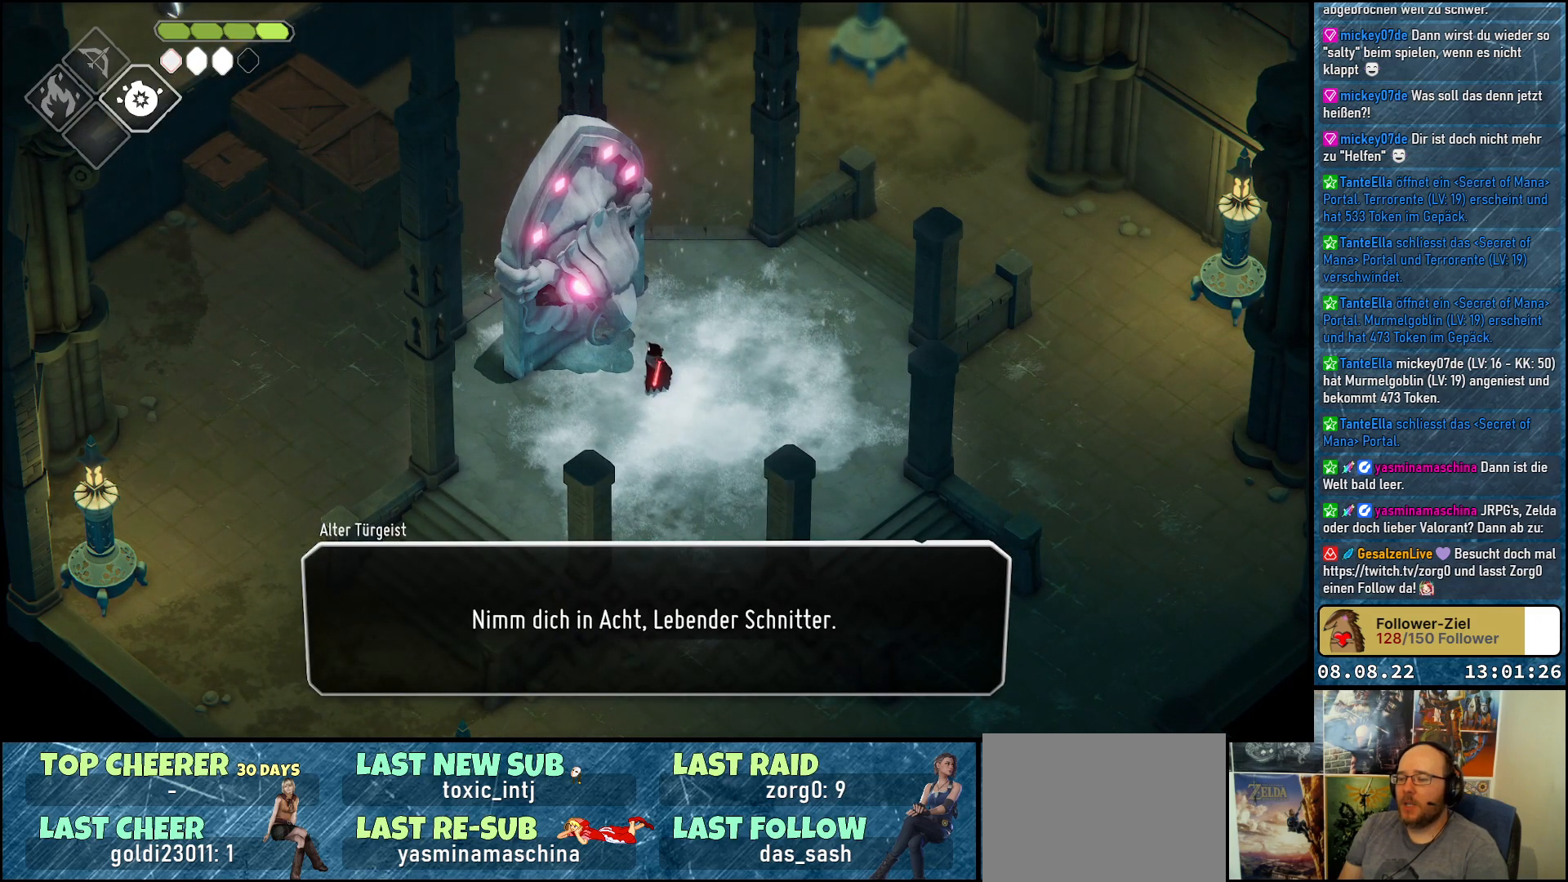
{"buttons": [], "left_stick": "center", "right_stick": "center", "events": []}
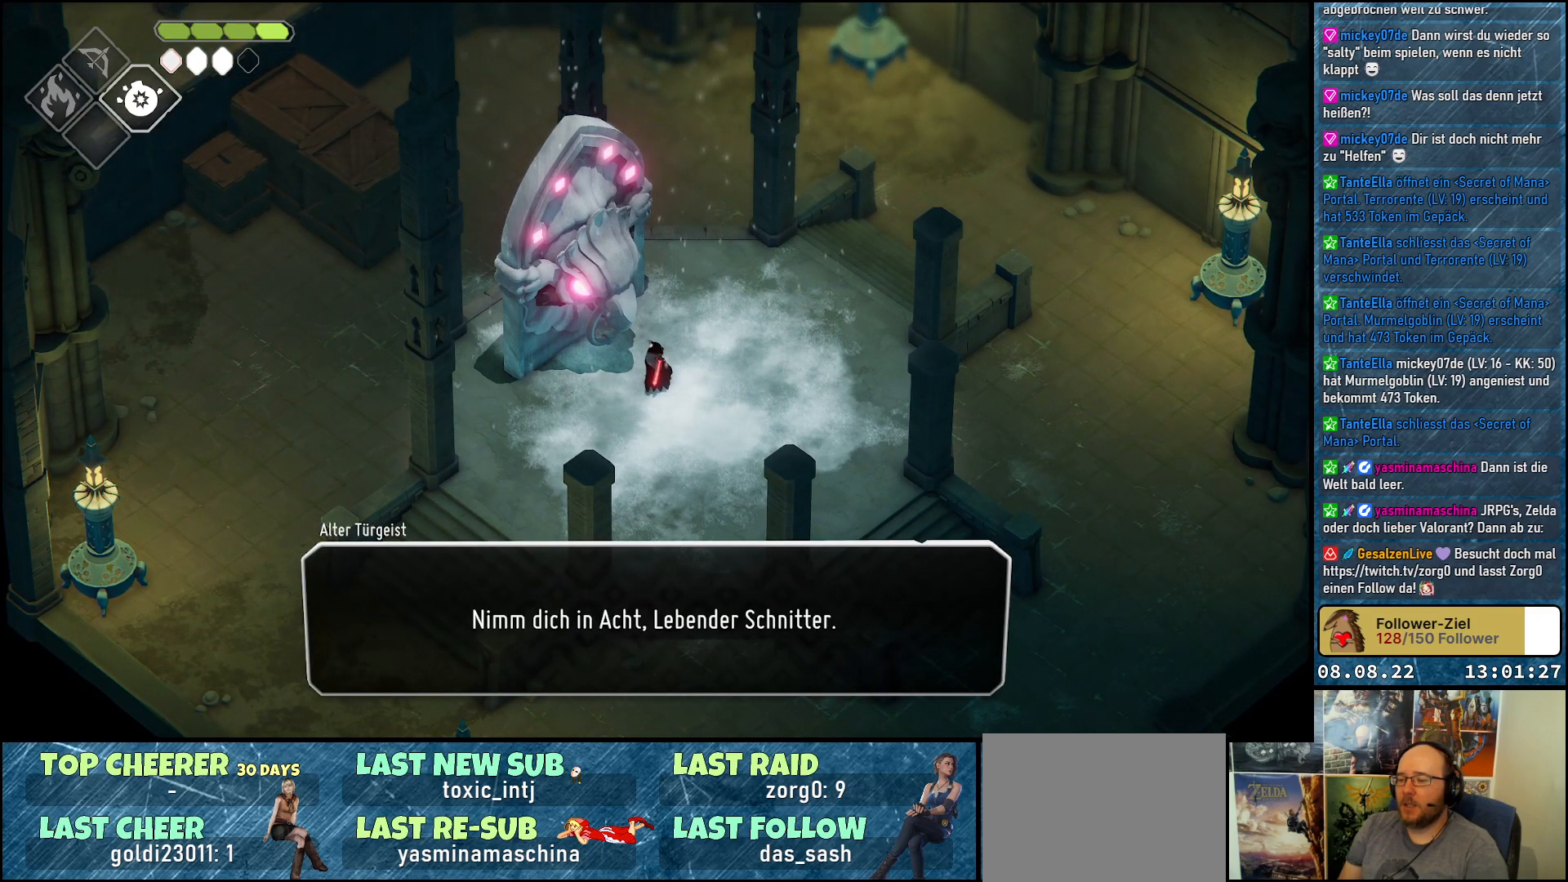
{"buttons": [], "left_stick": "center", "right_stick": "center", "events": []}
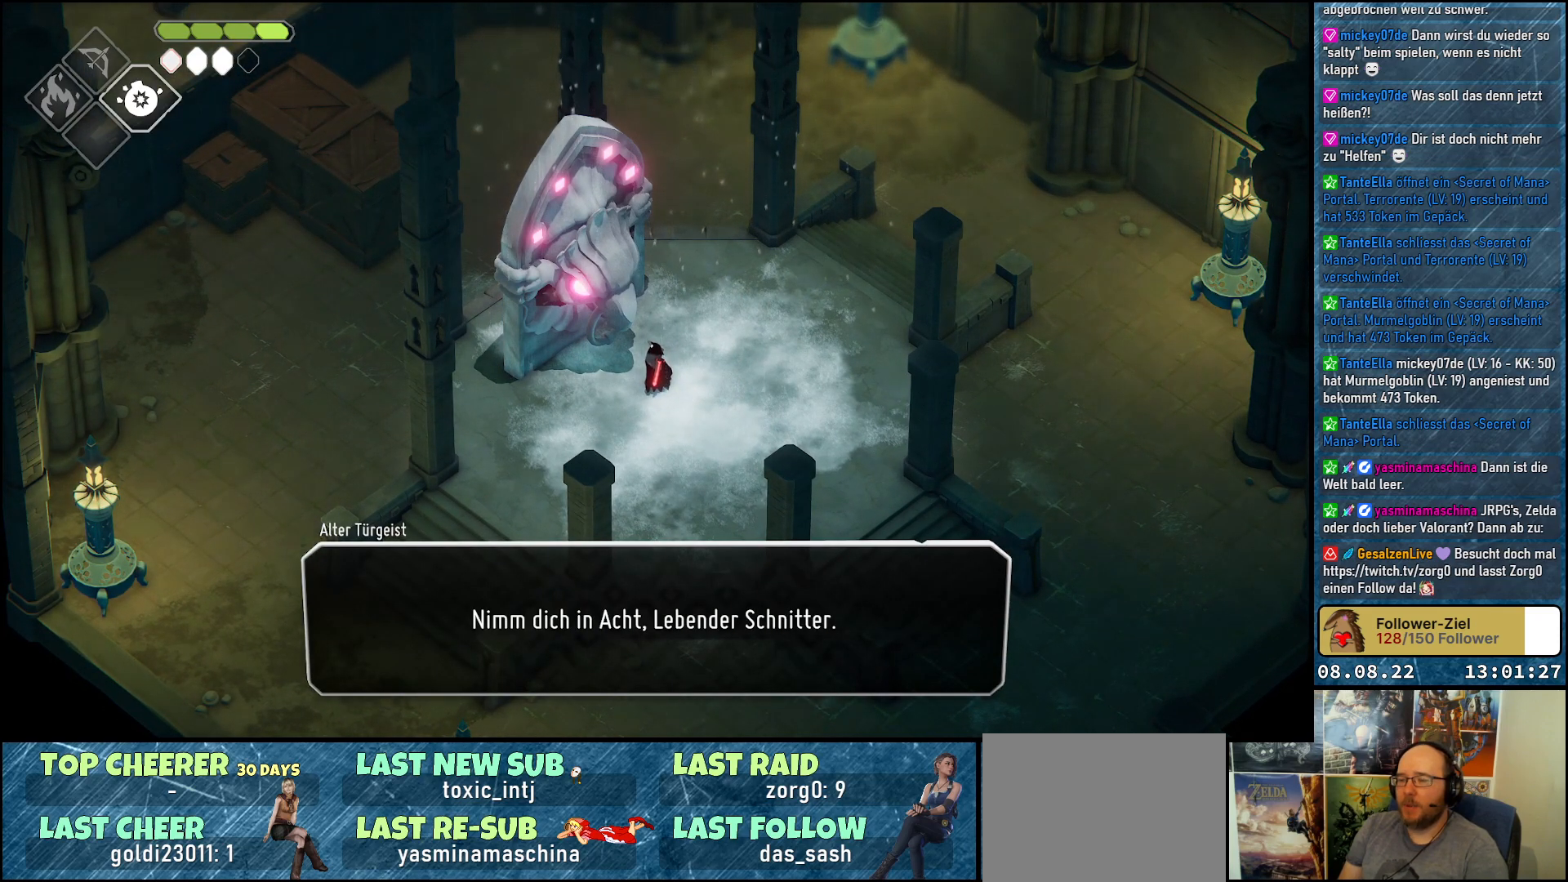
{"buttons": [], "left_stick": "center", "right_stick": "center", "events": [[417, "A", "down"], [467, "A", "up"], [483, "A", "down"], [500, "A", "up"]]}
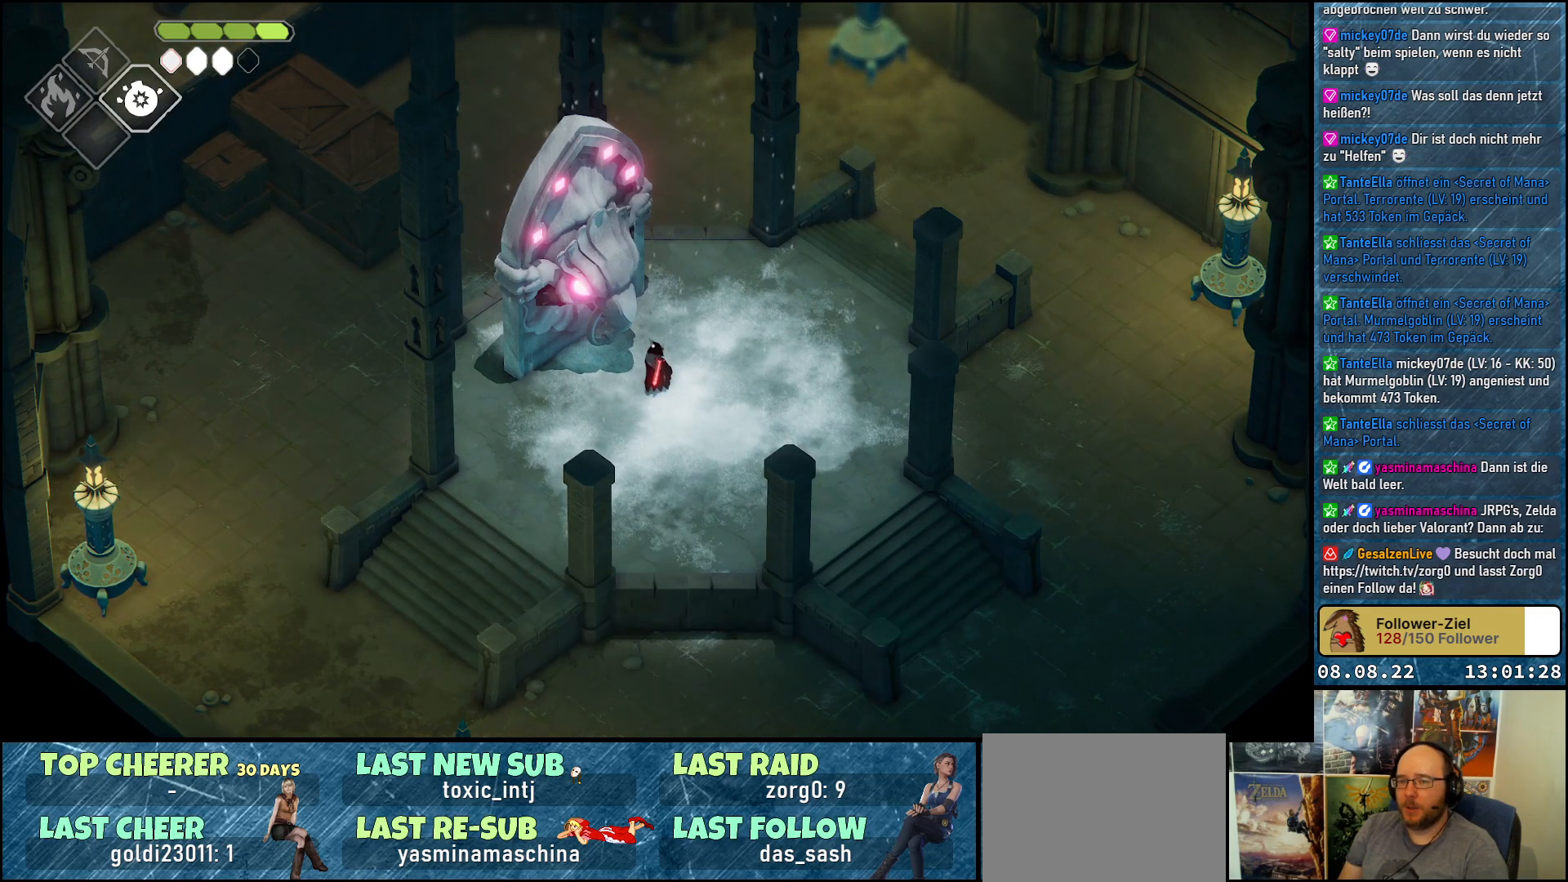
{"buttons": [], "left_stick": "center", "right_stick": "center", "events": []}
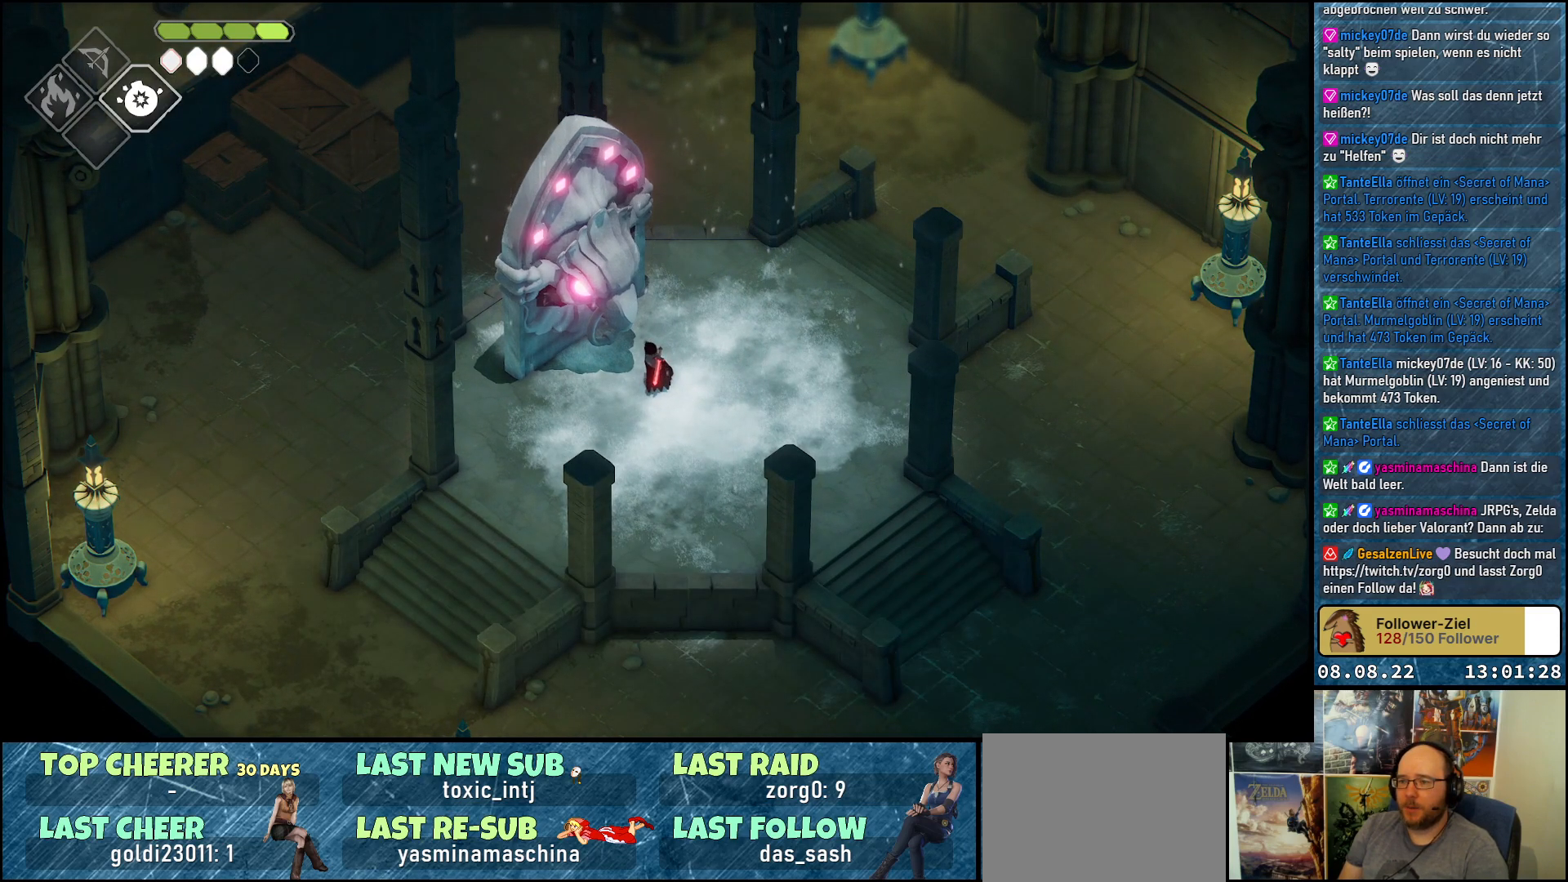
{"buttons": [], "left_stick": "center", "right_stick": "center", "events": []}
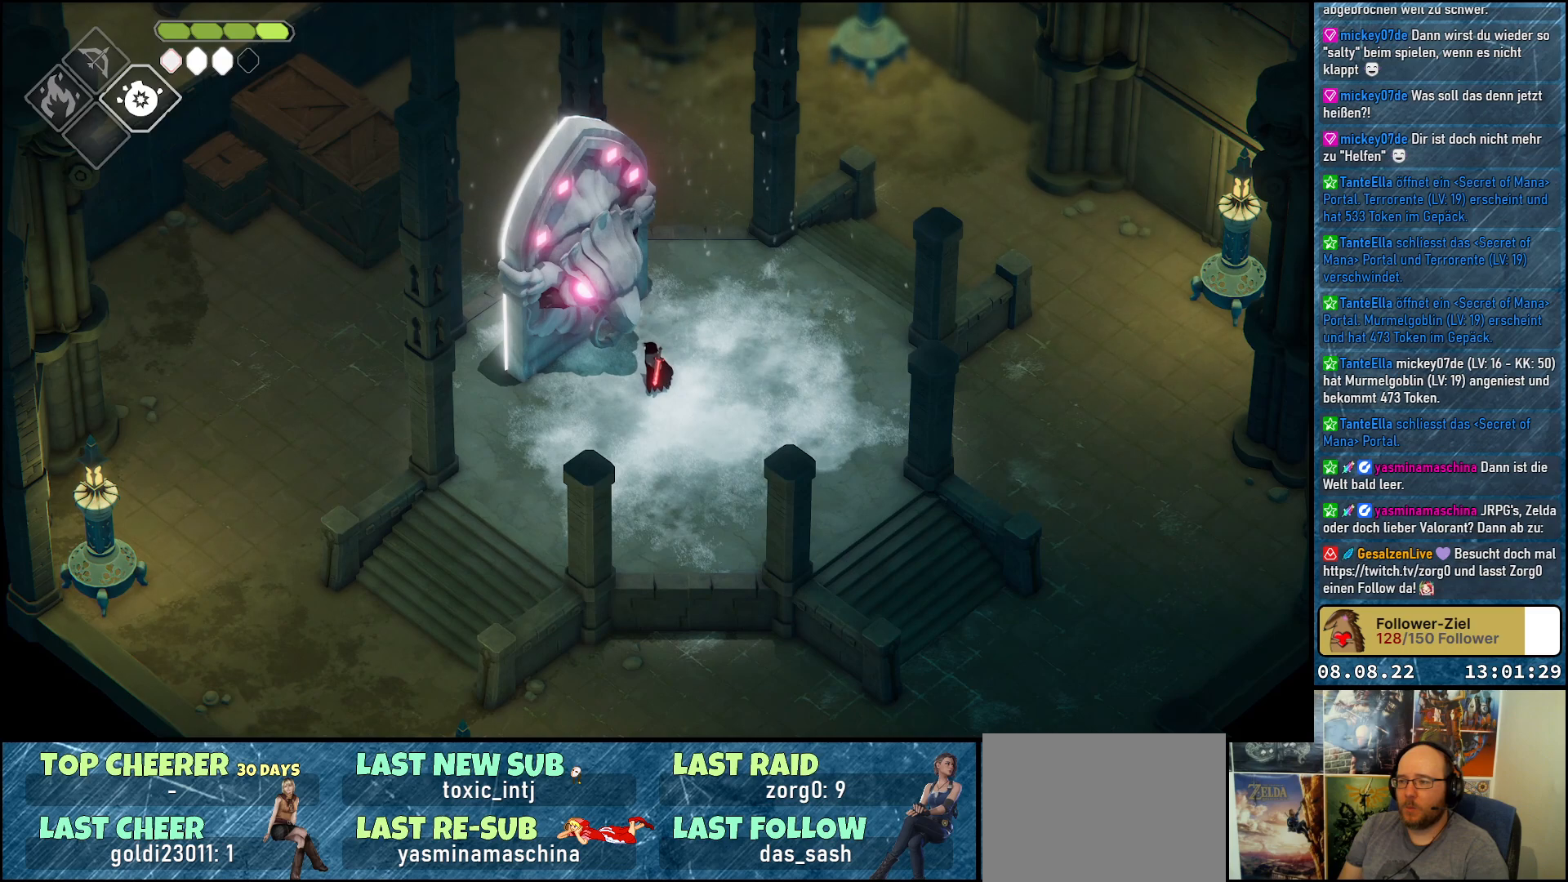
{"buttons": [], "left_stick": "center", "right_stick": "center", "events": []}
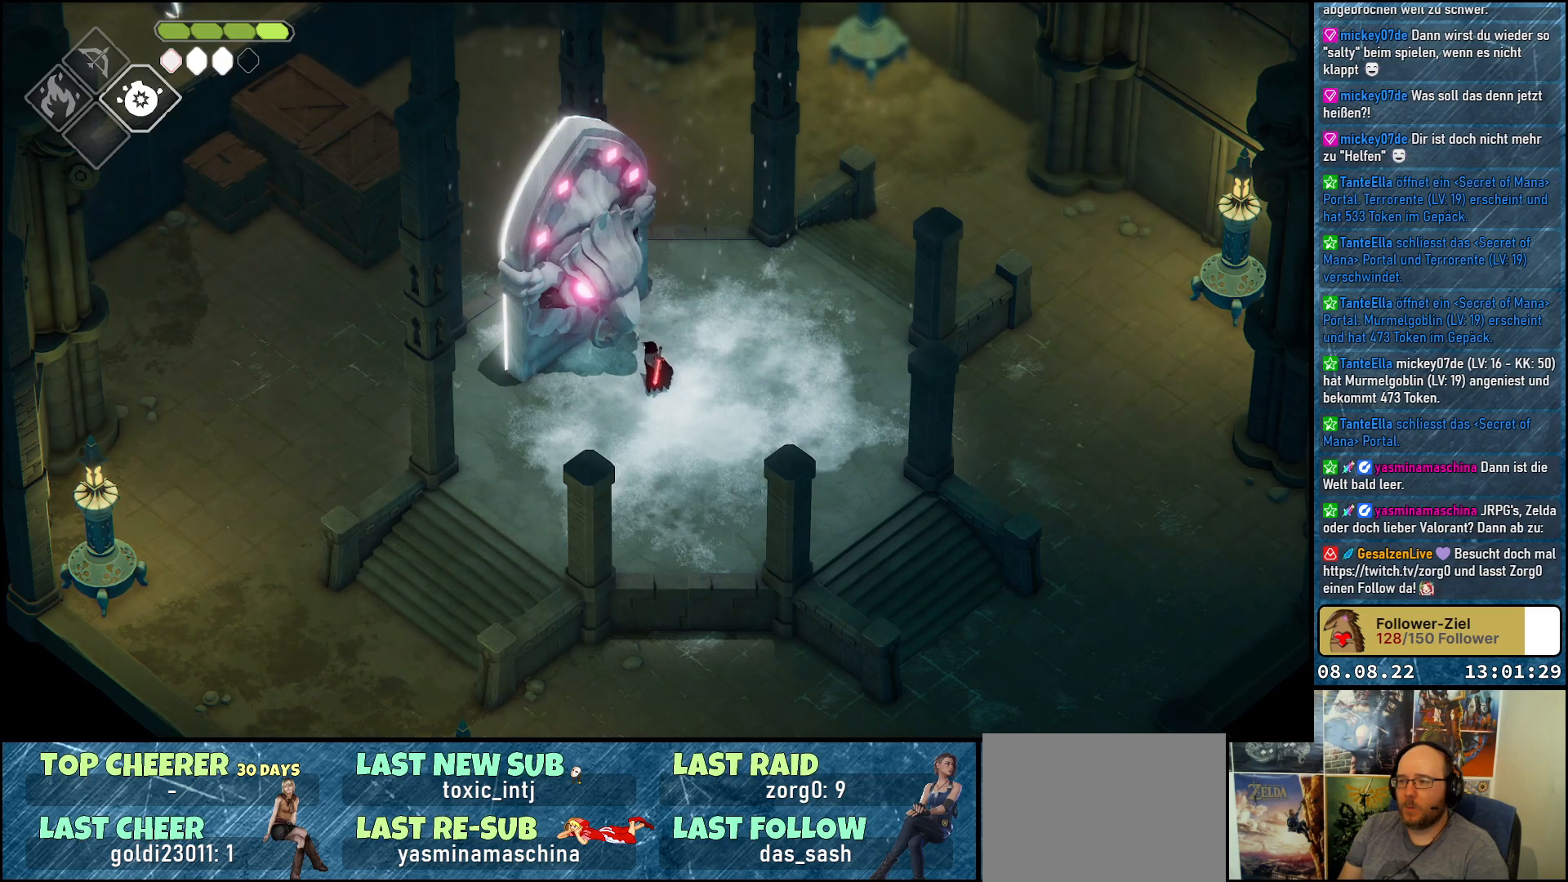
{"buttons": [], "left_stick": "center", "right_stick": "center", "events": []}
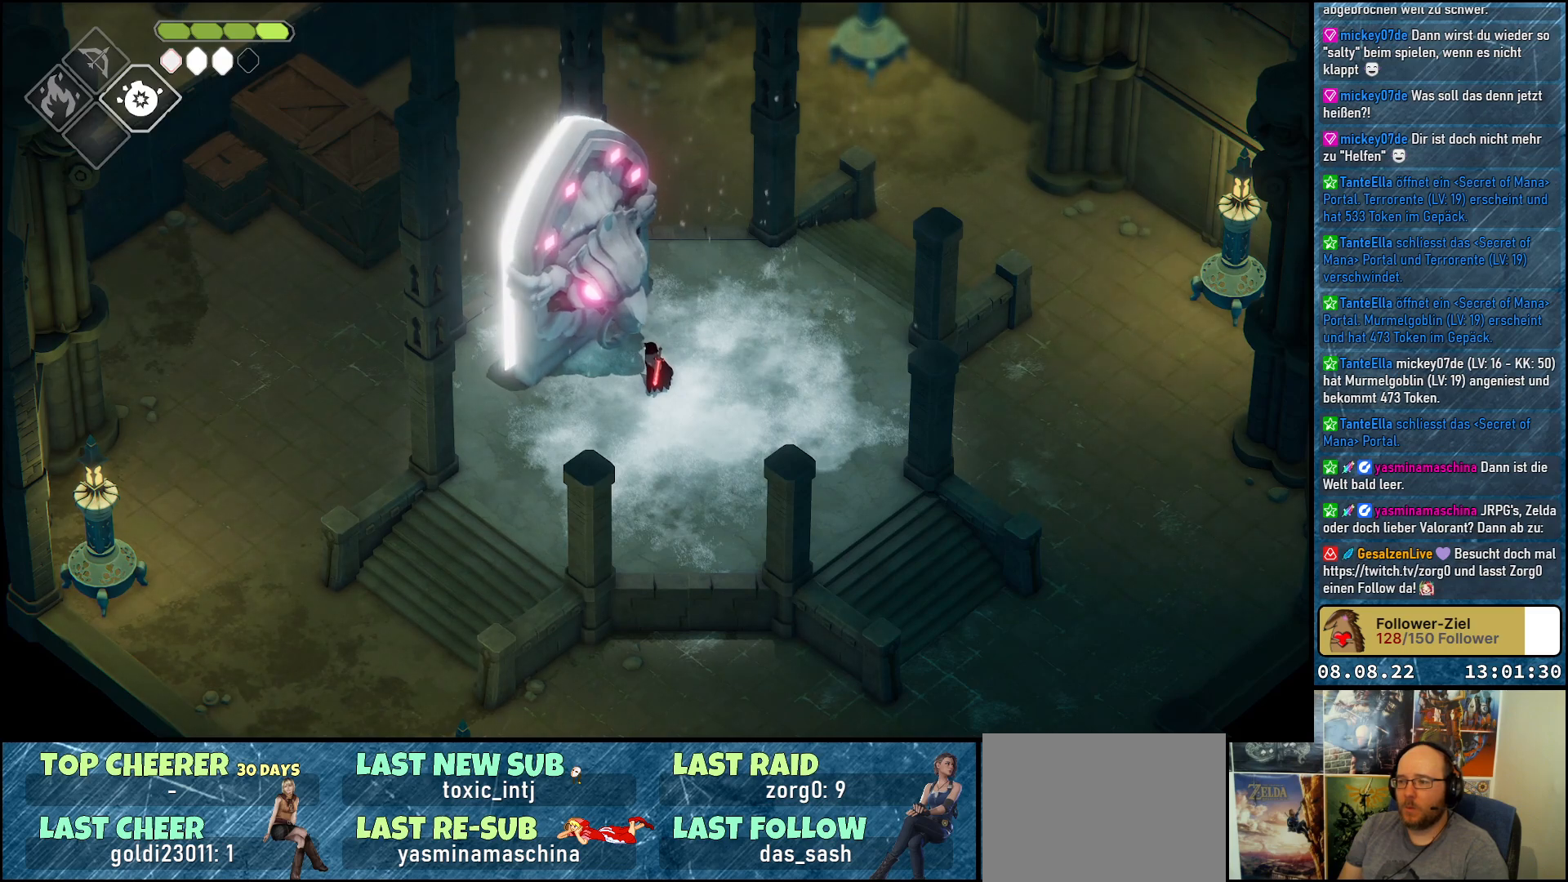
{"buttons": [], "left_stick": "center", "right_stick": "center", "events": []}
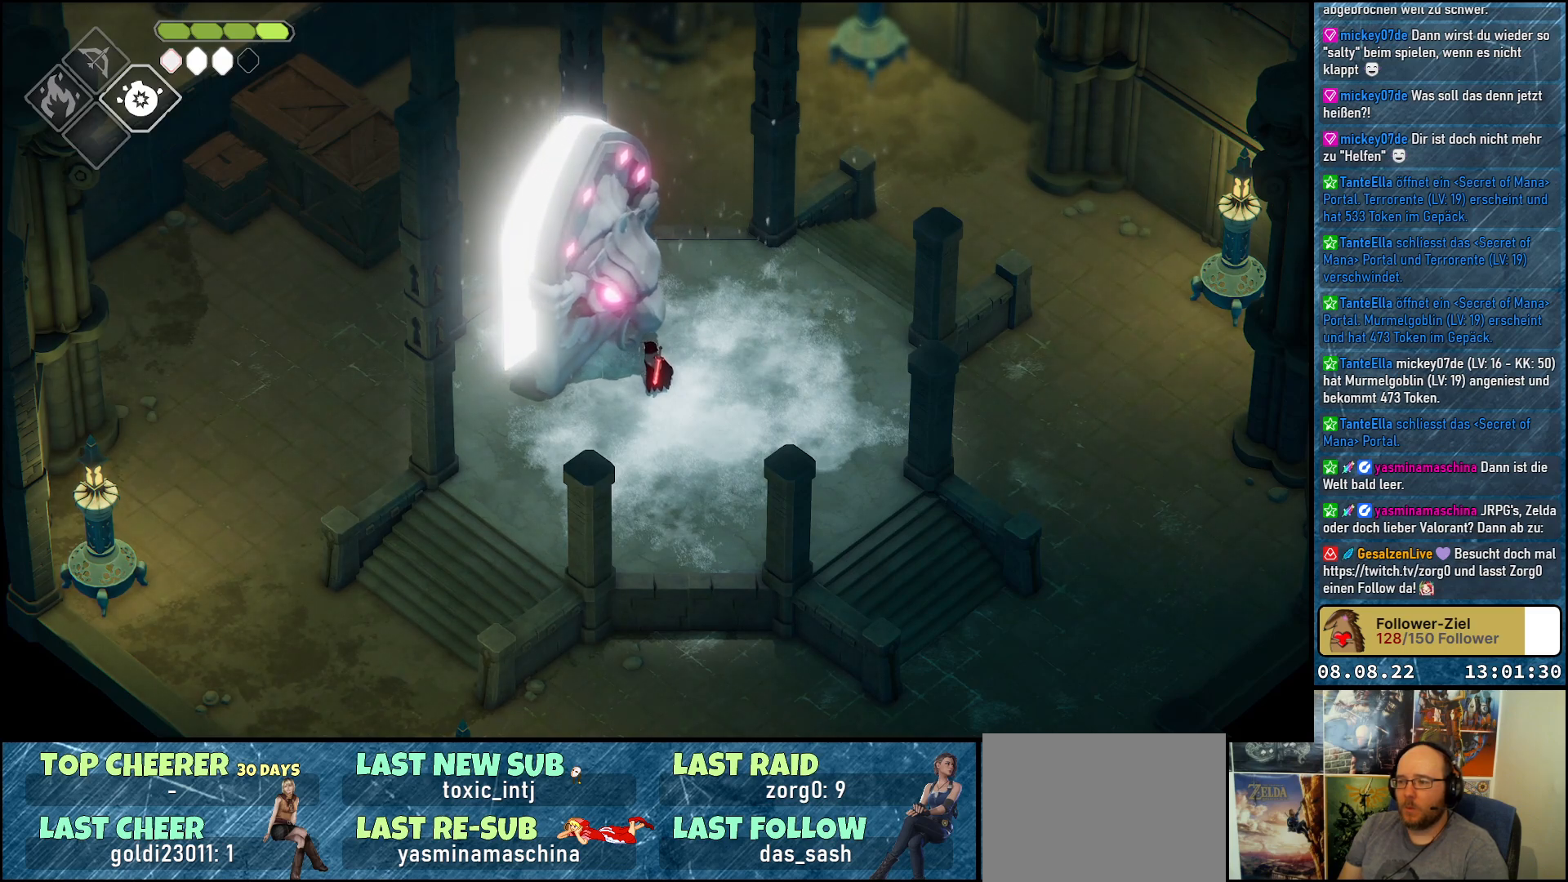
{"buttons": [], "left_stick": "down", "right_stick": "center", "events": [[367, "left_stick", "down"]]}
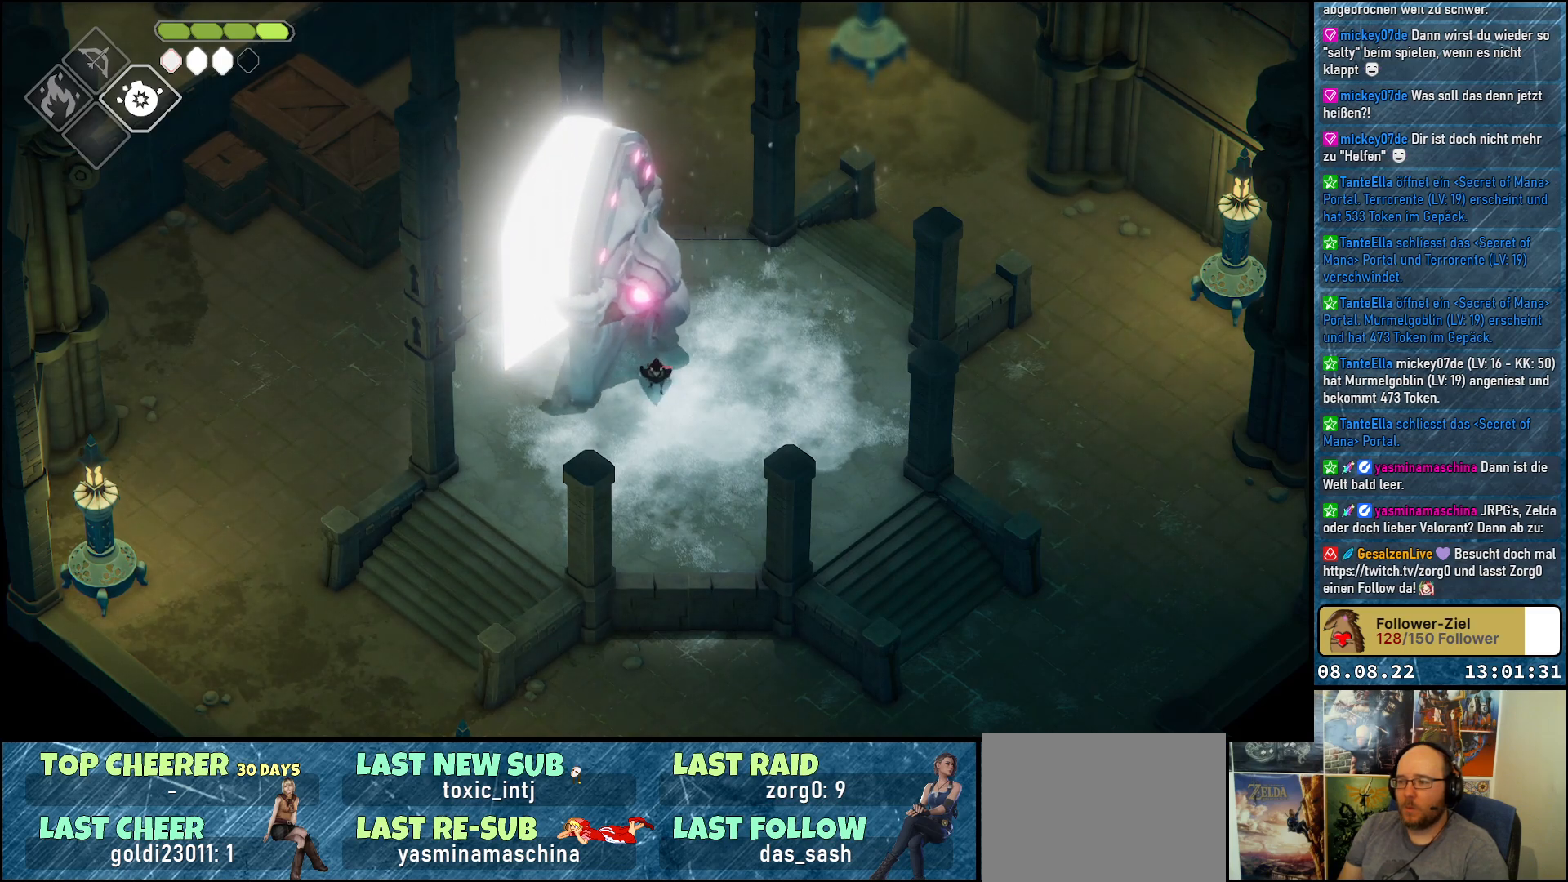
{"buttons": [], "left_stick": "up-left", "right_stick": "center", "events": [[350, "left_stick", "left"], [433, "left_stick", "up-left"]]}
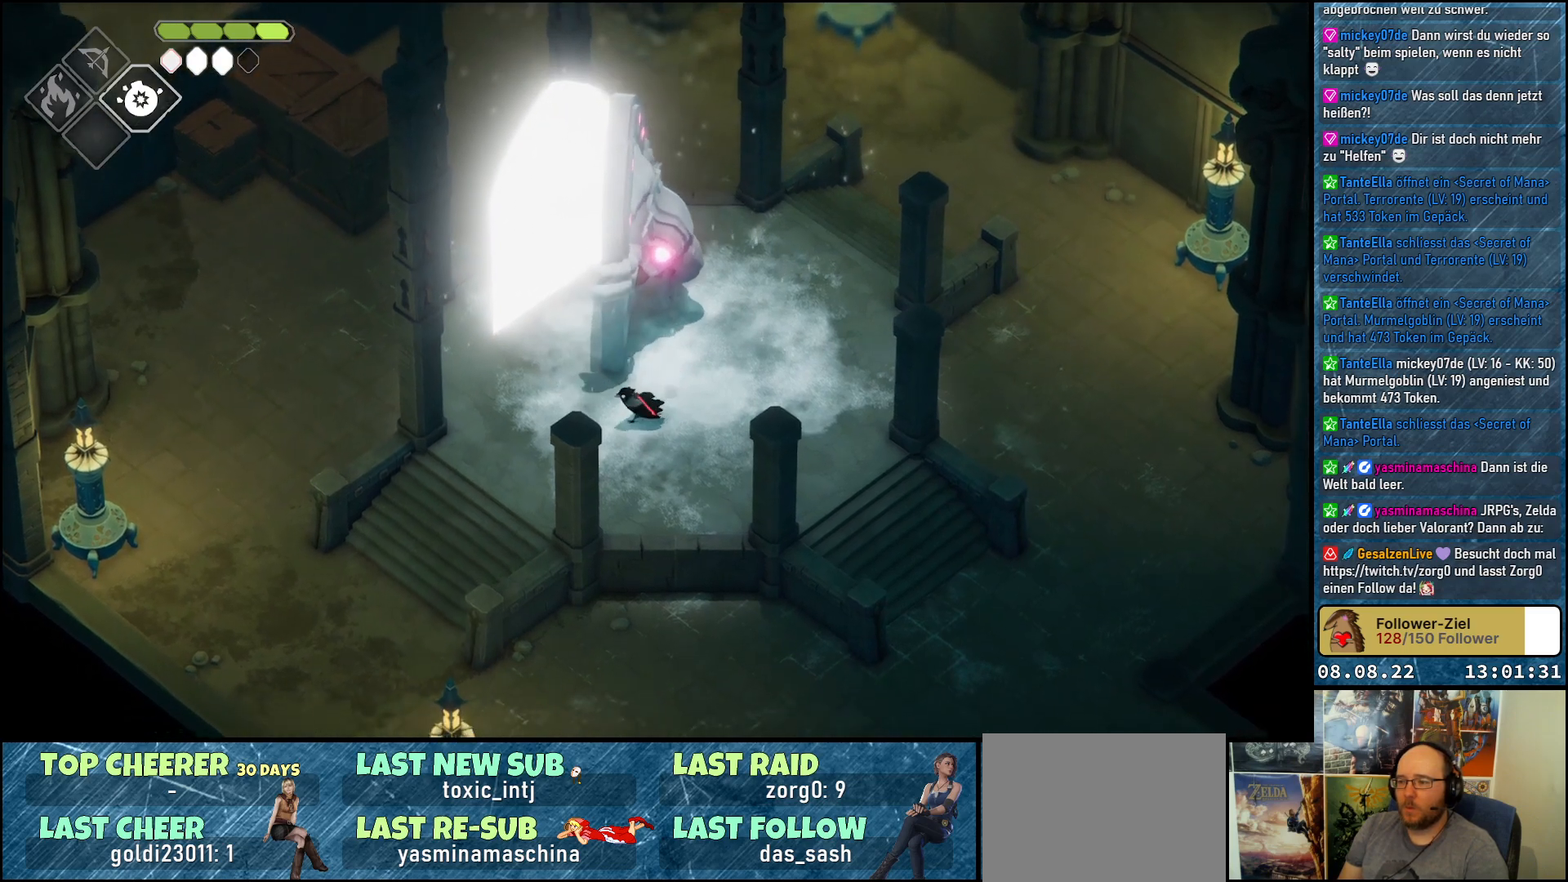
{"buttons": [], "left_stick": "up", "right_stick": "center", "events": [[283, "left_stick", "up"]]}
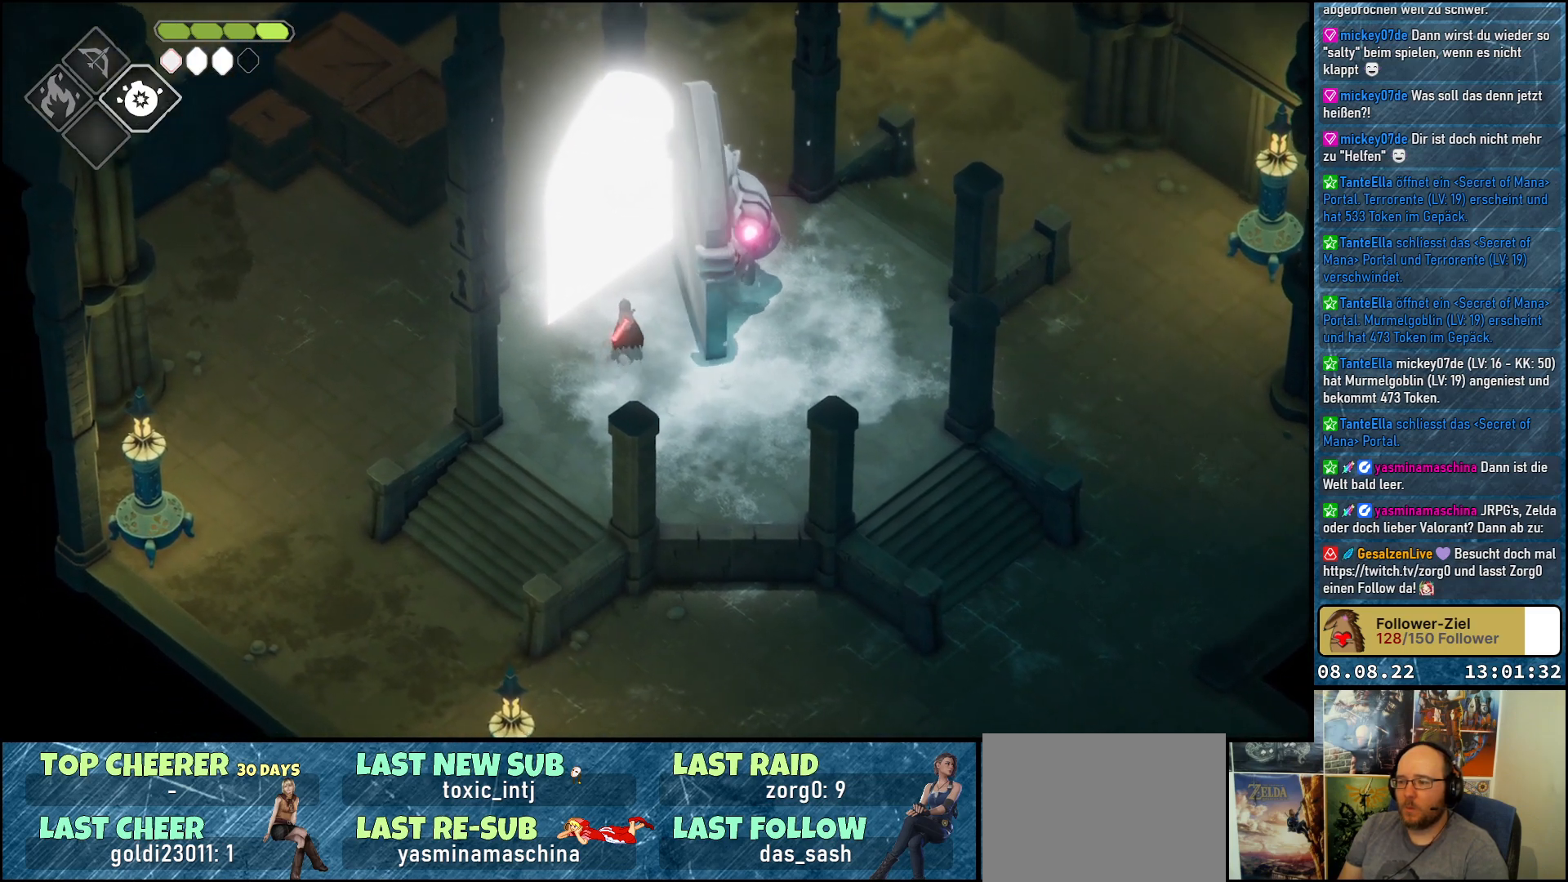
{"buttons": [], "left_stick": "up-left", "right_stick": "center", "events": [[183, "left_stick", "up-left"]]}
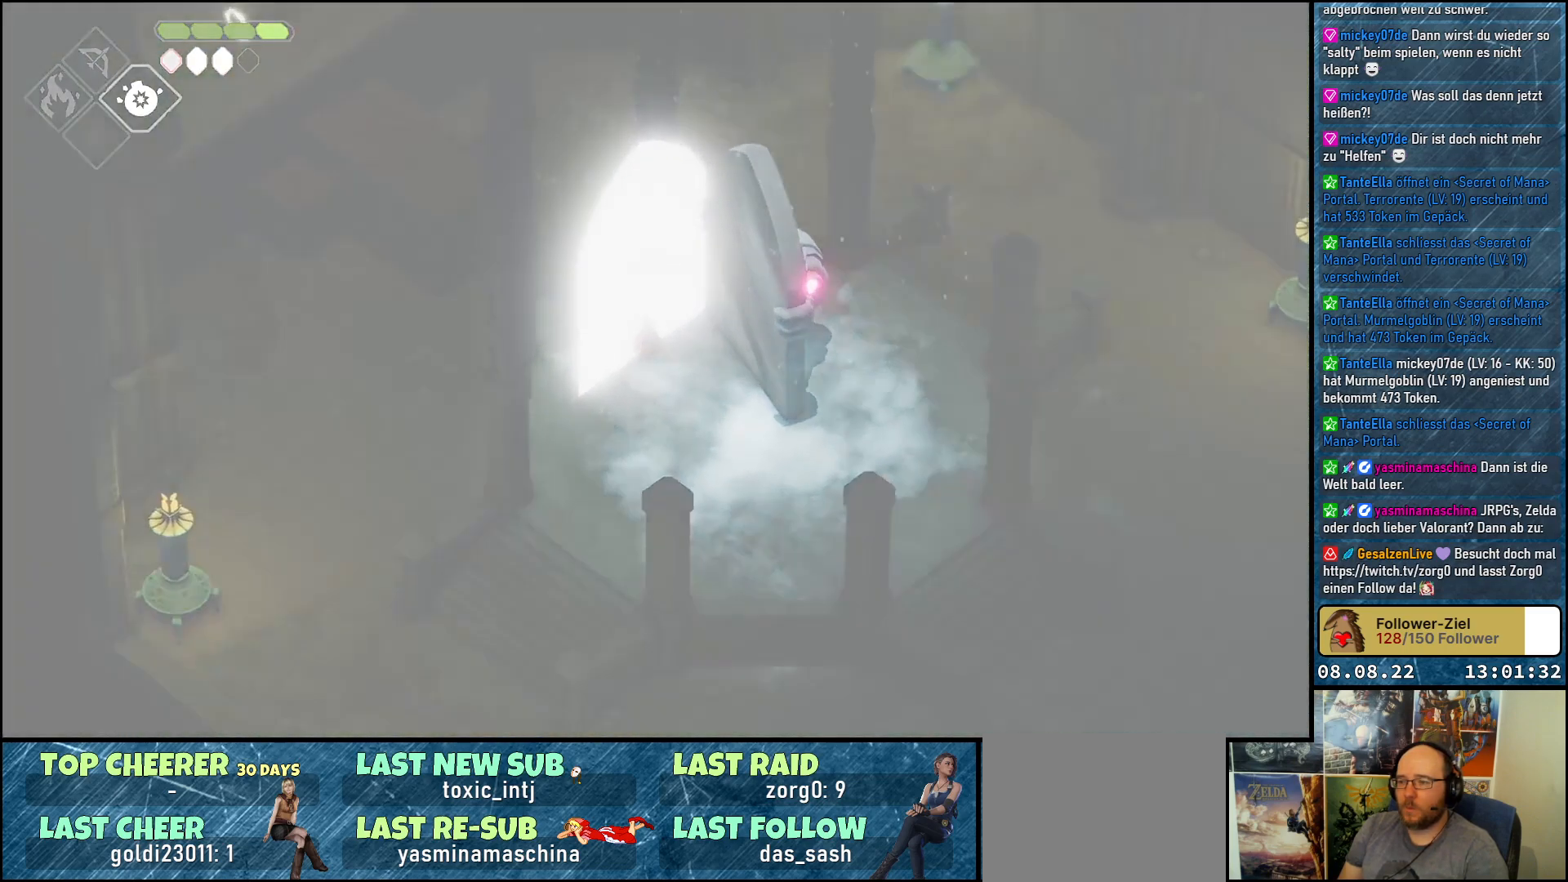
{"buttons": [], "left_stick": "center", "right_stick": "center", "events": [[167, "left_stick", "center"]]}
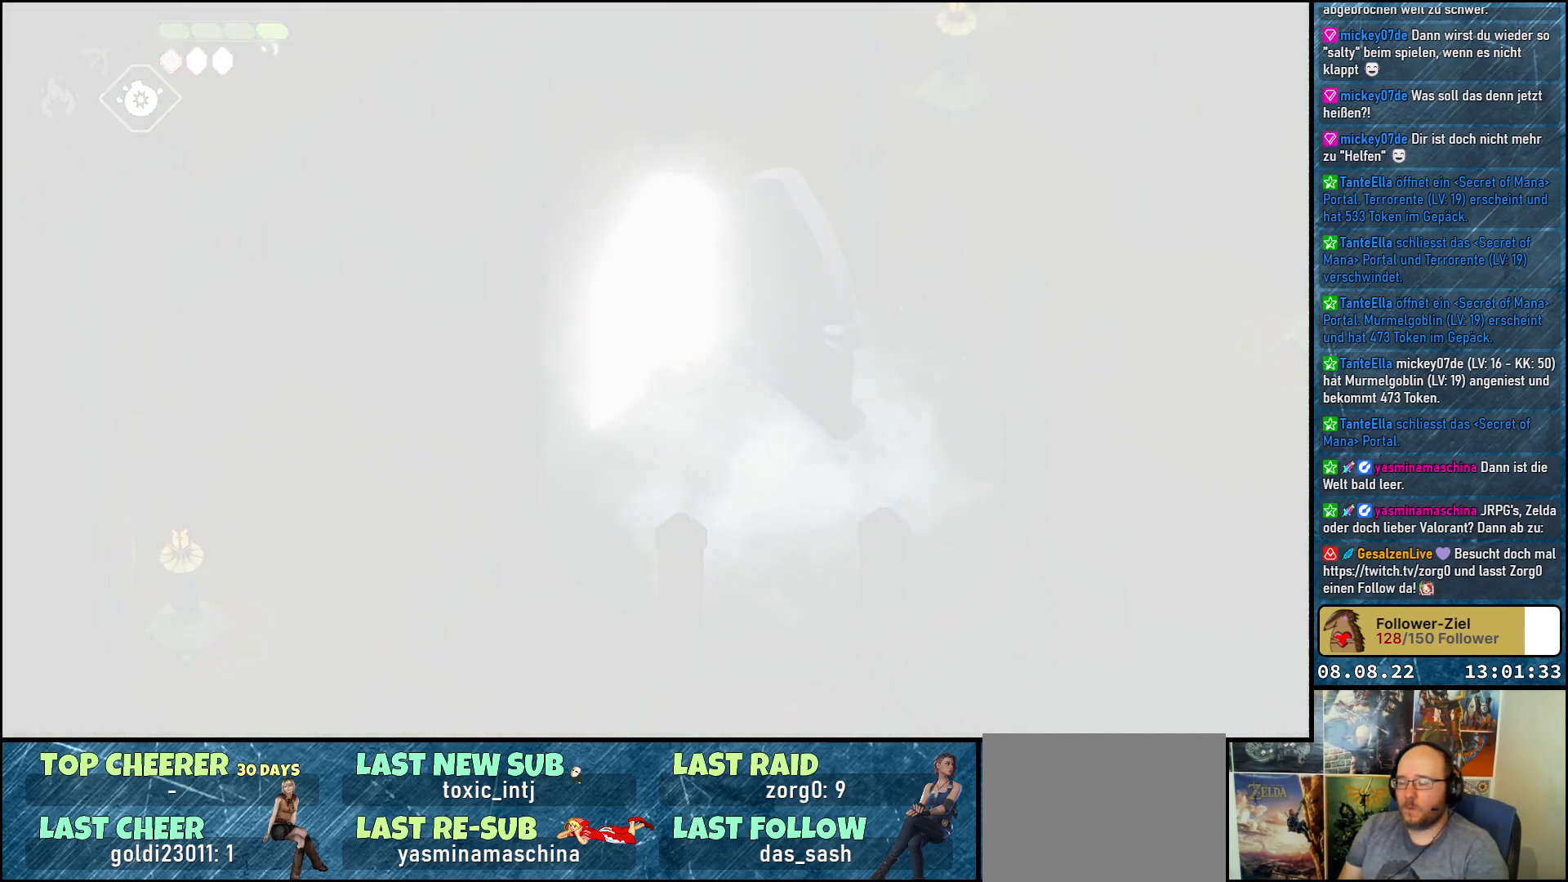
{"buttons": [], "left_stick": "center", "right_stick": "center", "events": []}
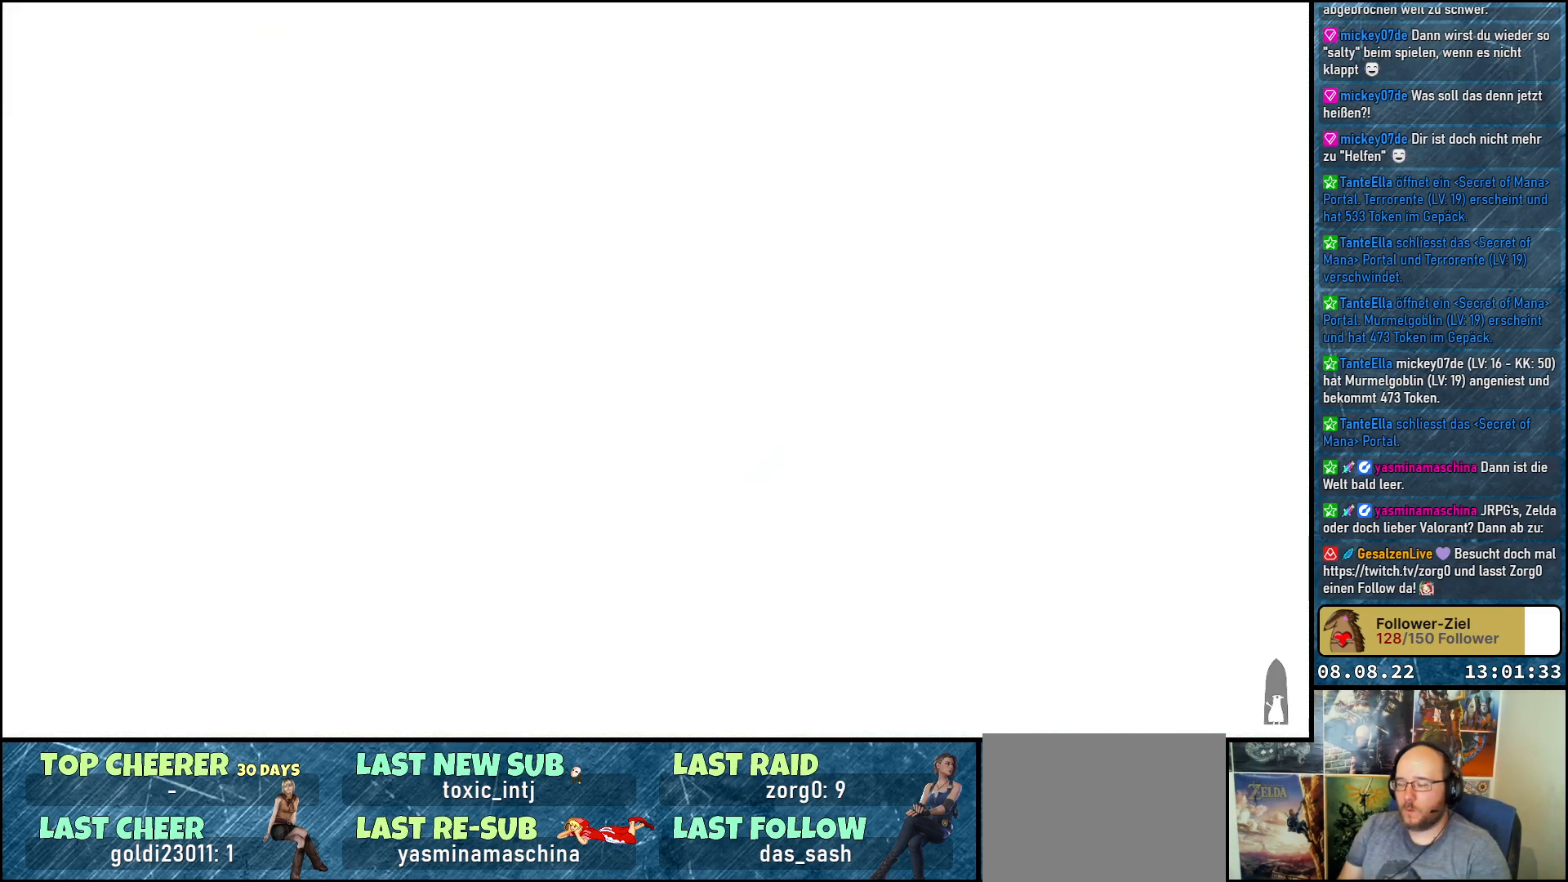
{"buttons": [], "left_stick": "center", "right_stick": "center", "events": []}